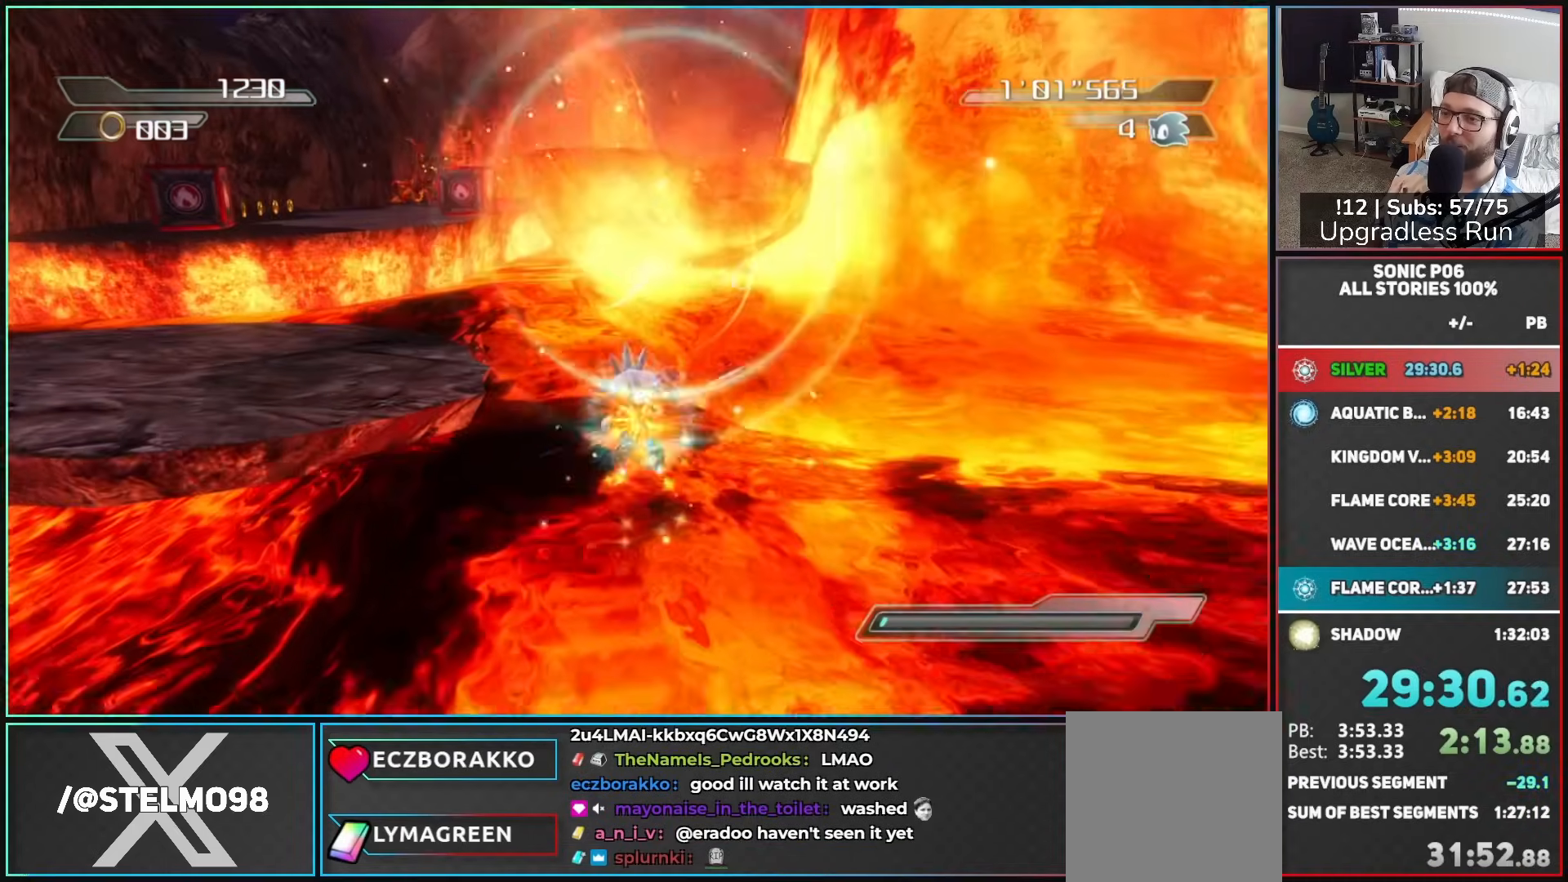
Gameplay with a controller (Xbox layout); each line is a JSON object with the inputs held at the frame after it. "button_events" lists button changes between this image and that frame as [ms after this image, input, new state], when the widget could be followed in between (sticks are given only as held states). This document gives stick clicks only as held states, not as events.
{"buttons": [], "left_stick": "up-left", "right_stick": "left", "button_events": []}
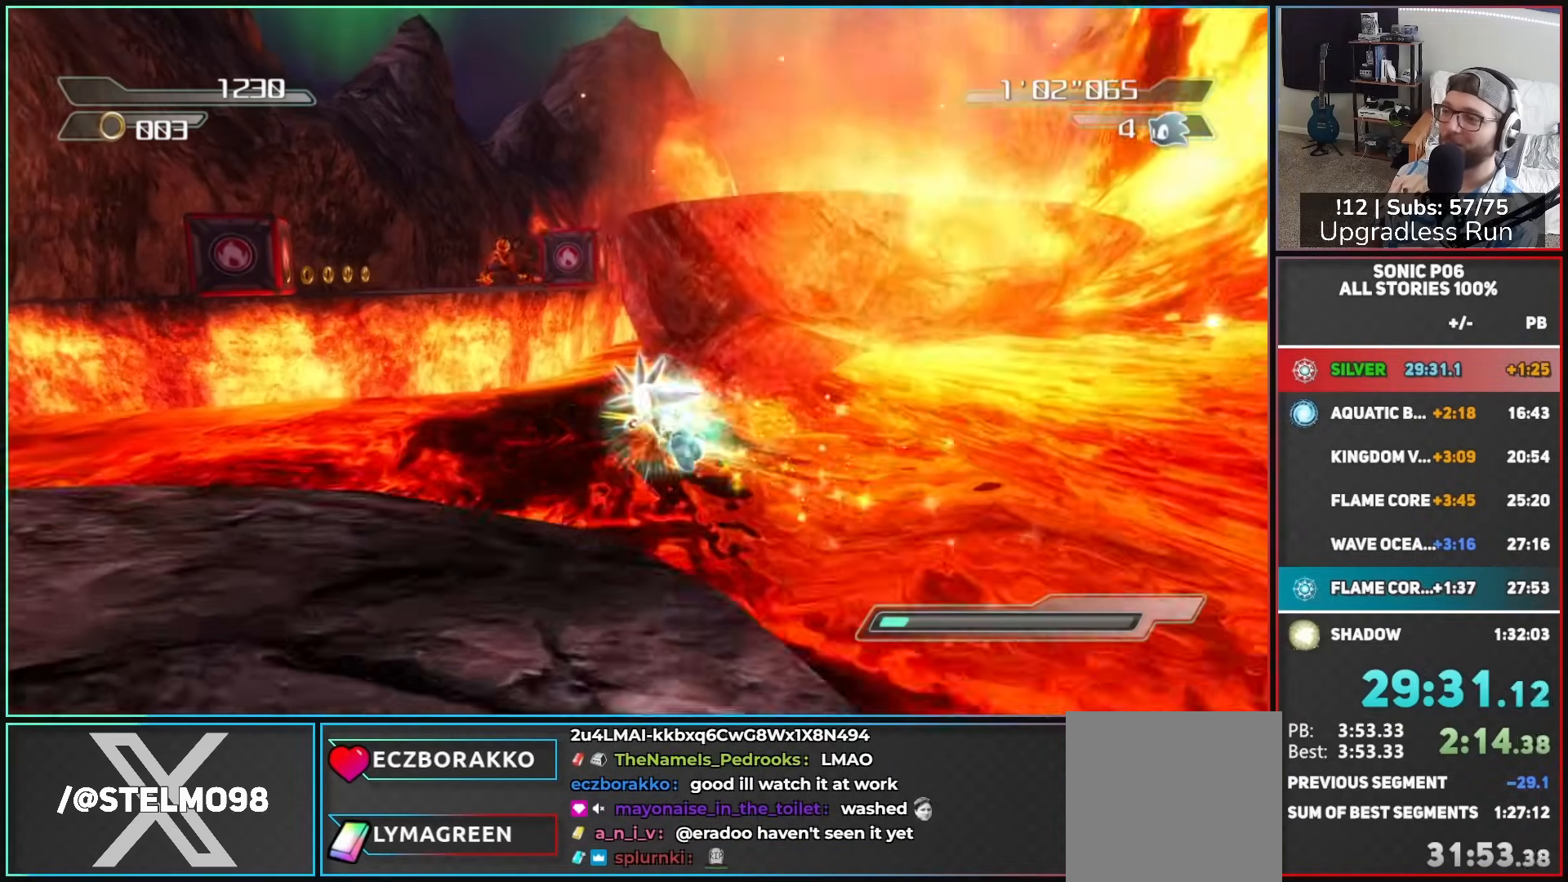
{"buttons": [], "left_stick": "up-right", "right_stick": "left", "button_events": []}
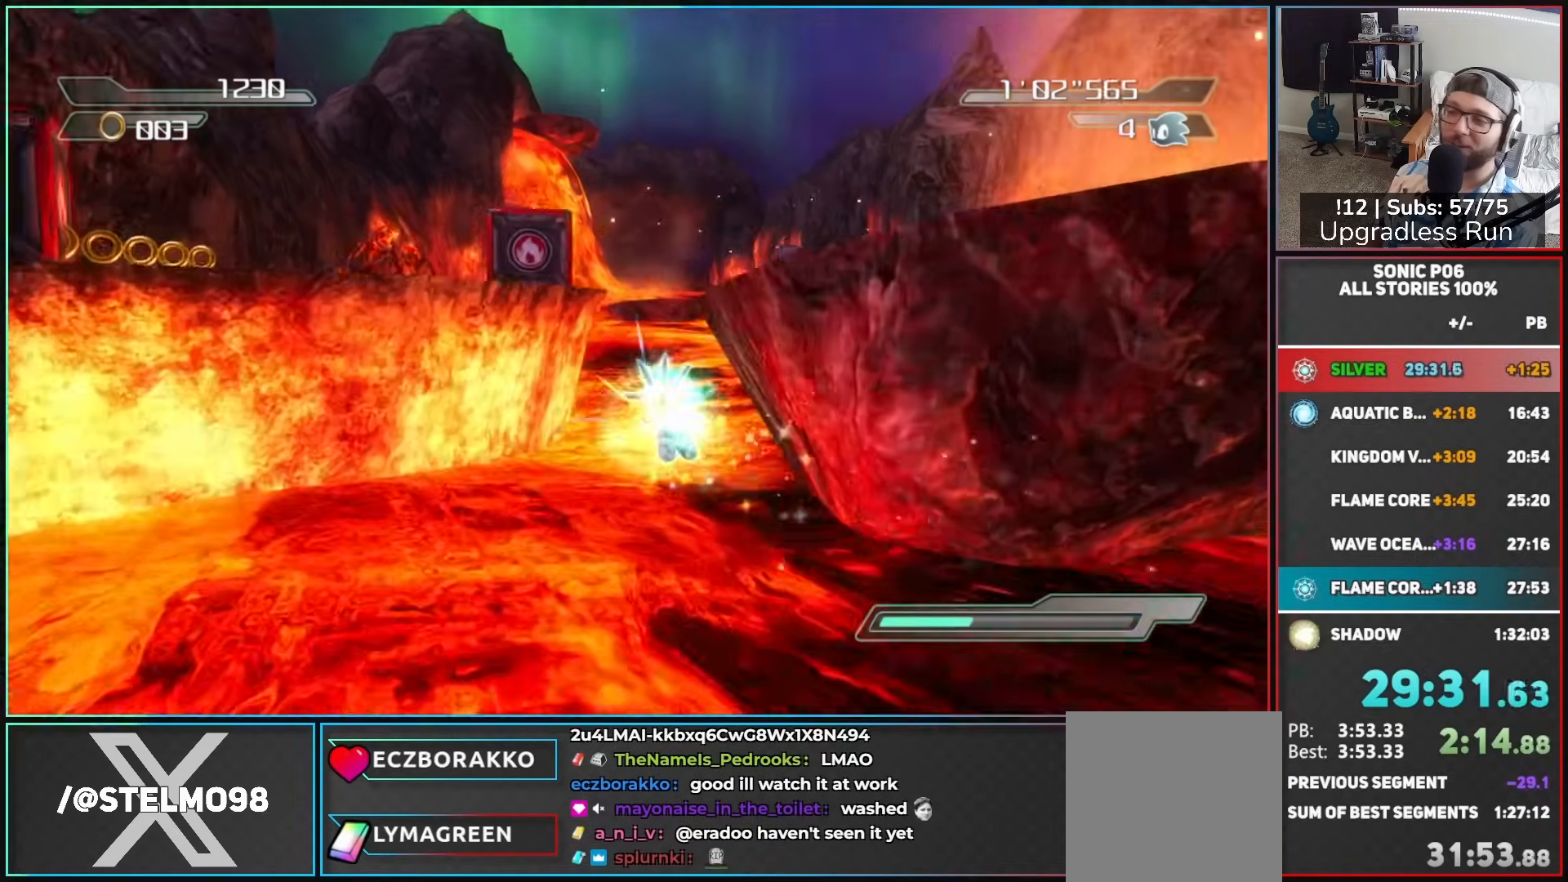
{"buttons": [], "left_stick": "up", "right_stick": "center", "button_events": []}
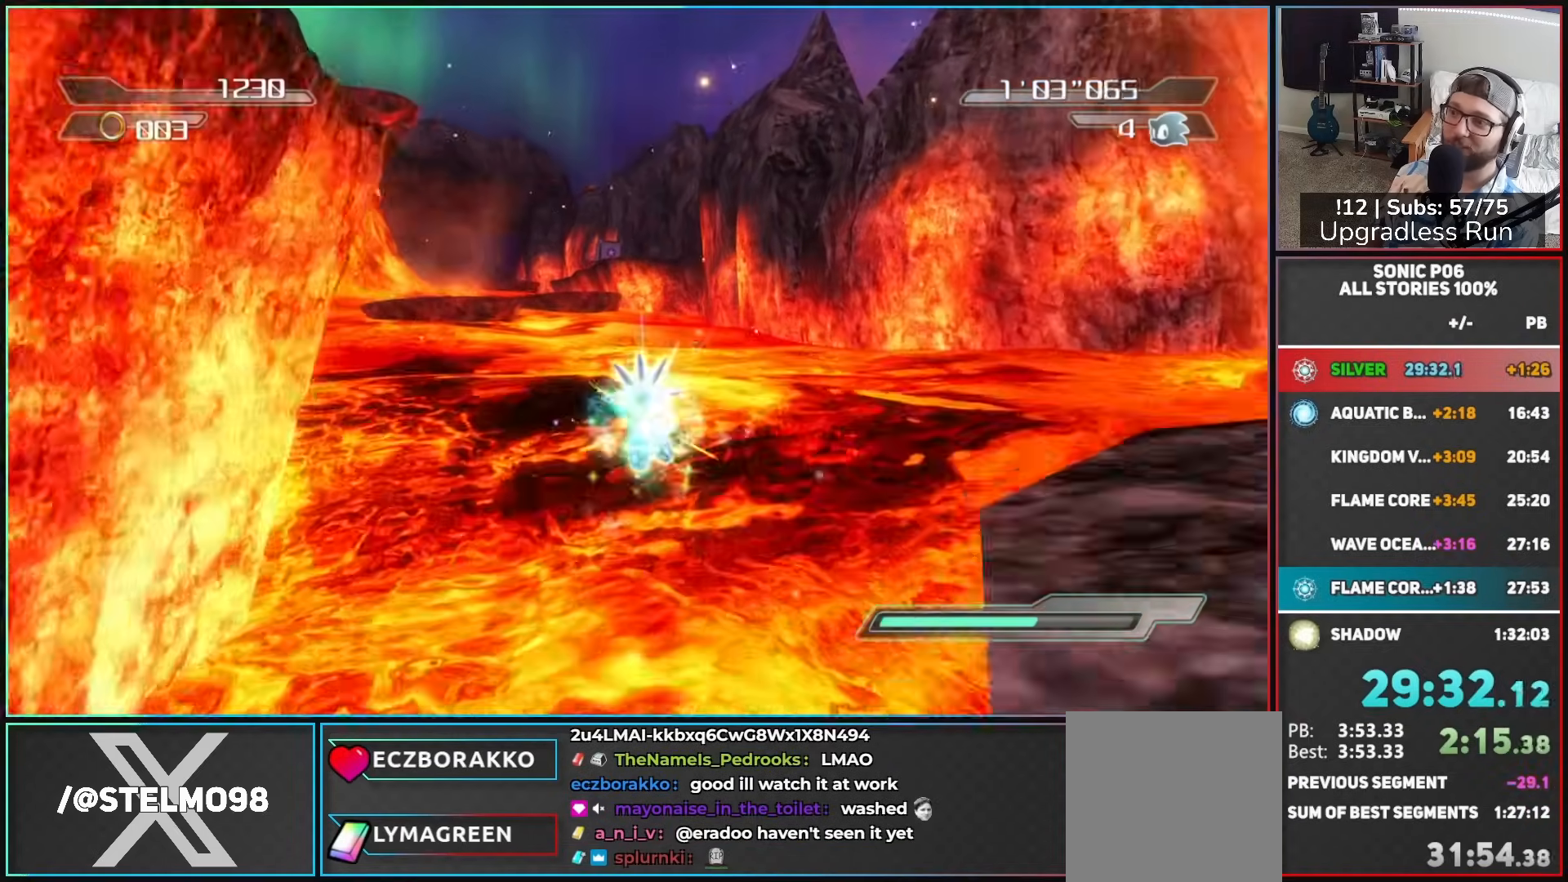
{"buttons": [], "left_stick": "up", "right_stick": "center", "button_events": []}
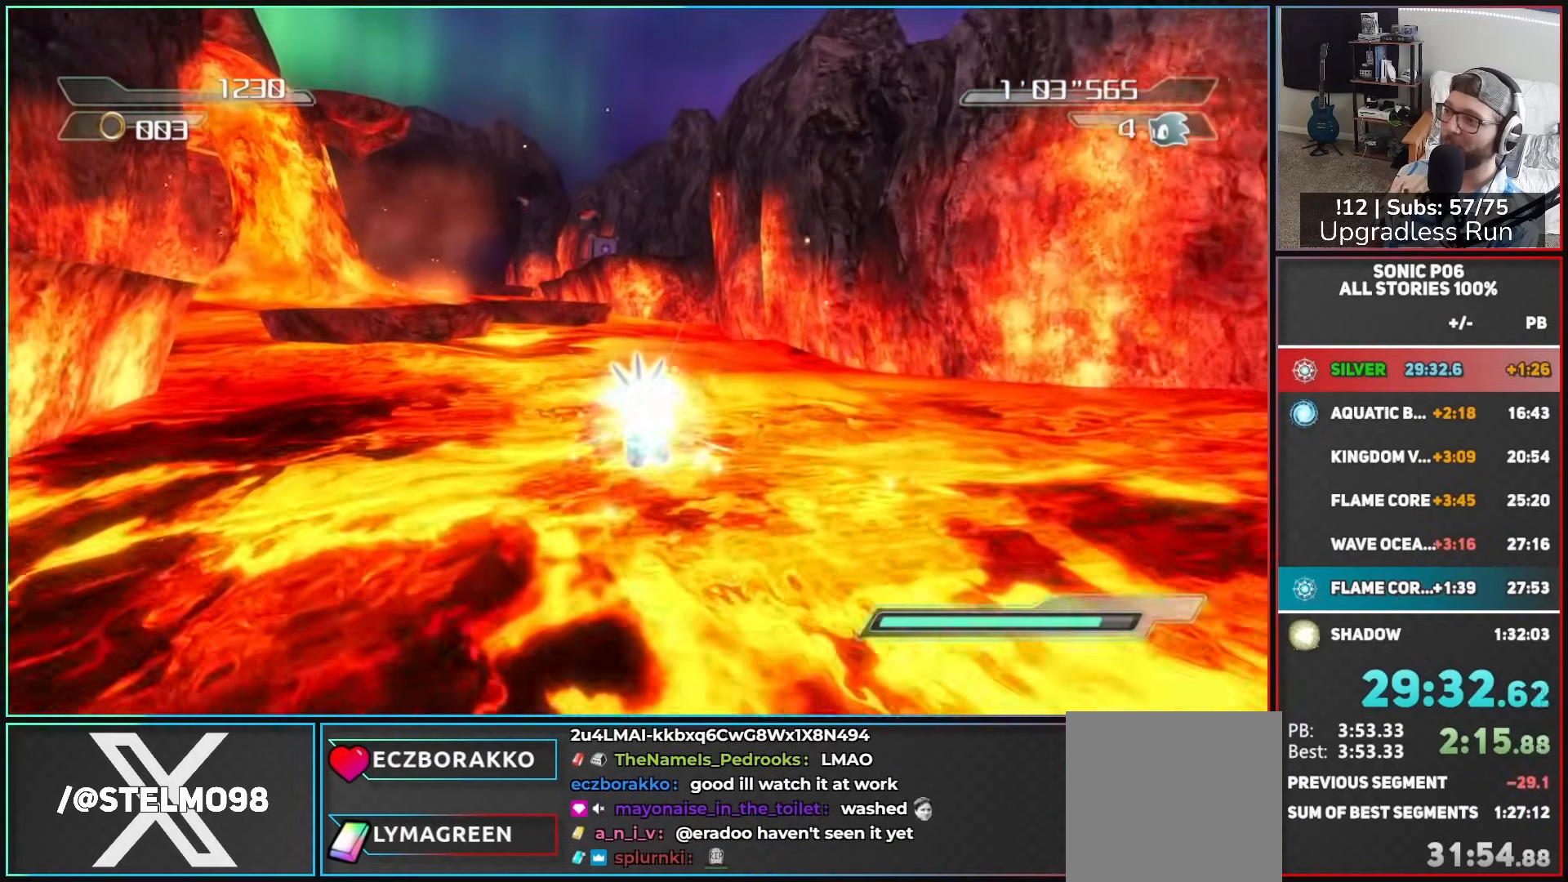
{"buttons": ["A"], "left_stick": "up", "right_stick": "center", "button_events": [[183, "A", "down"], [267, "A", "up"], [350, "A", "down"]]}
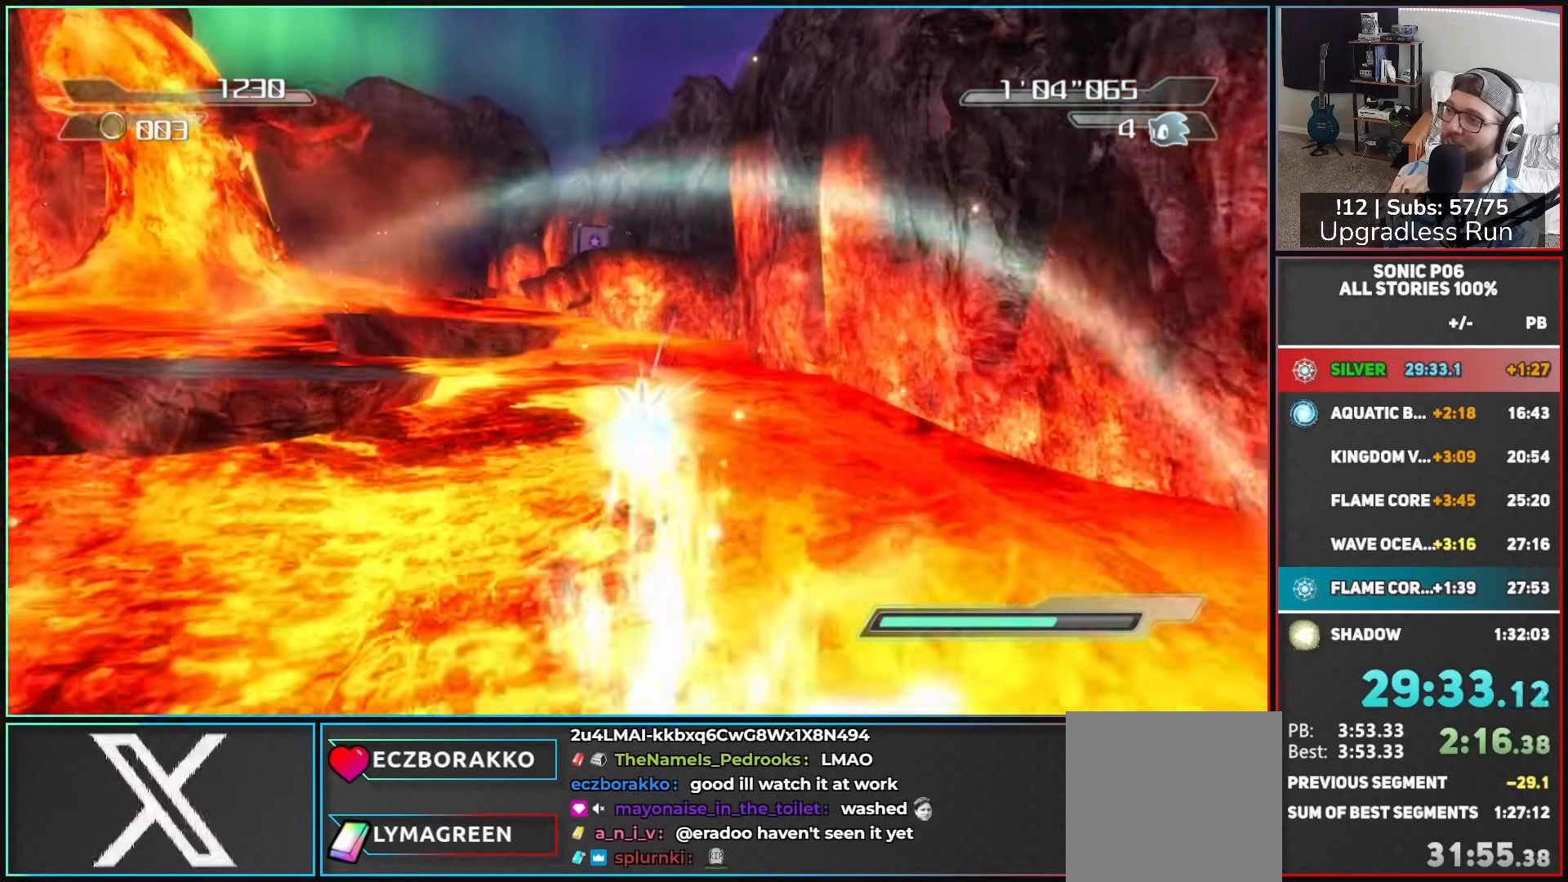
{"buttons": ["A"], "left_stick": "up-left", "right_stick": "center", "button_events": []}
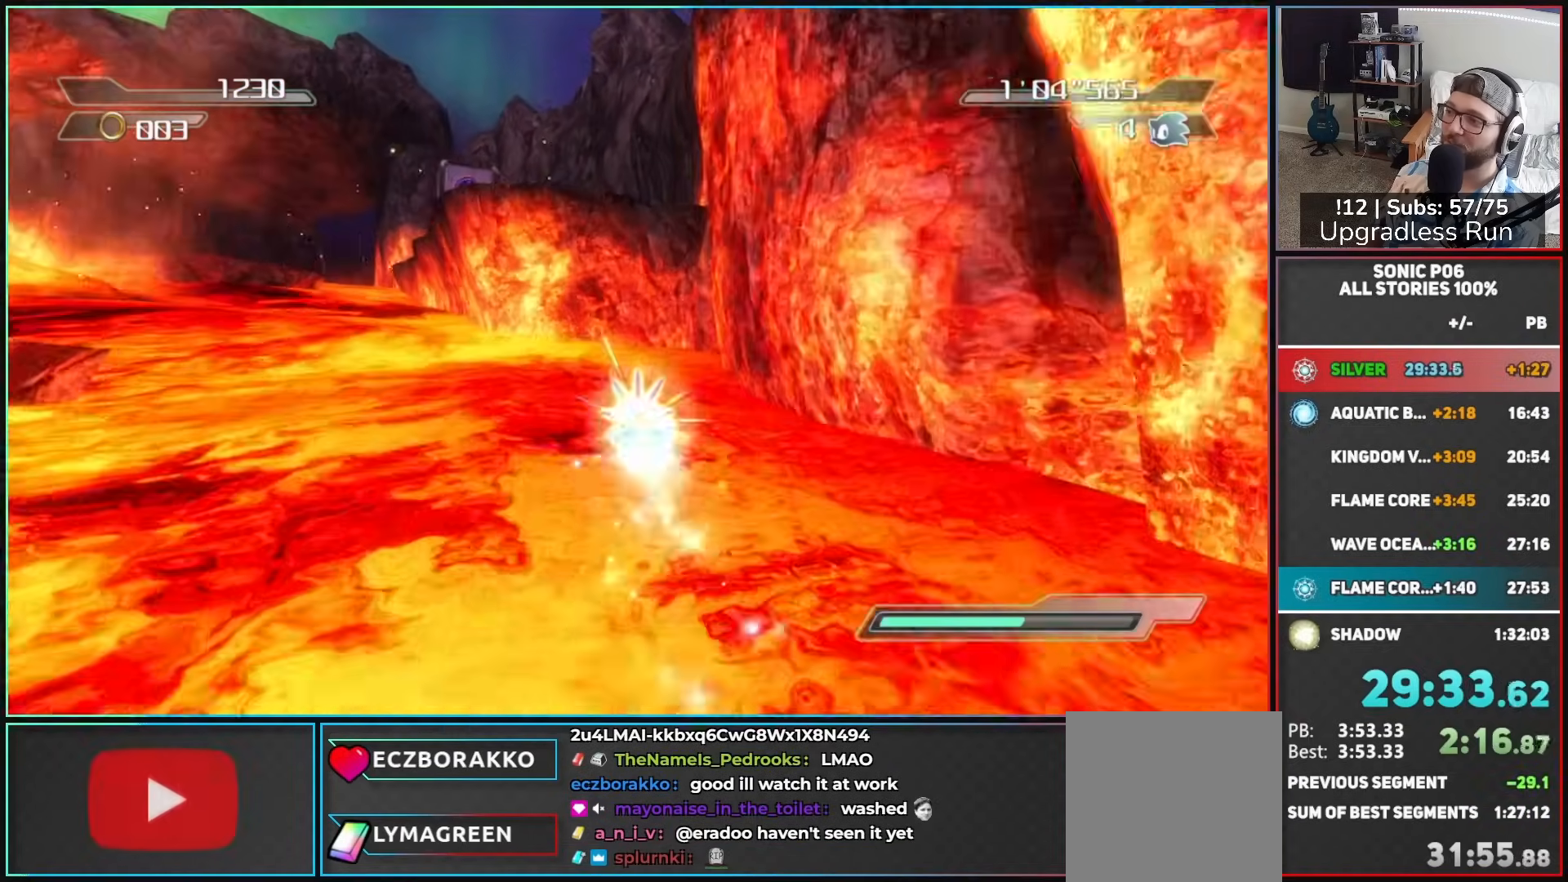
{"buttons": [], "left_stick": "up-left", "right_stick": "center", "button_events": [[17, "A", "up"]]}
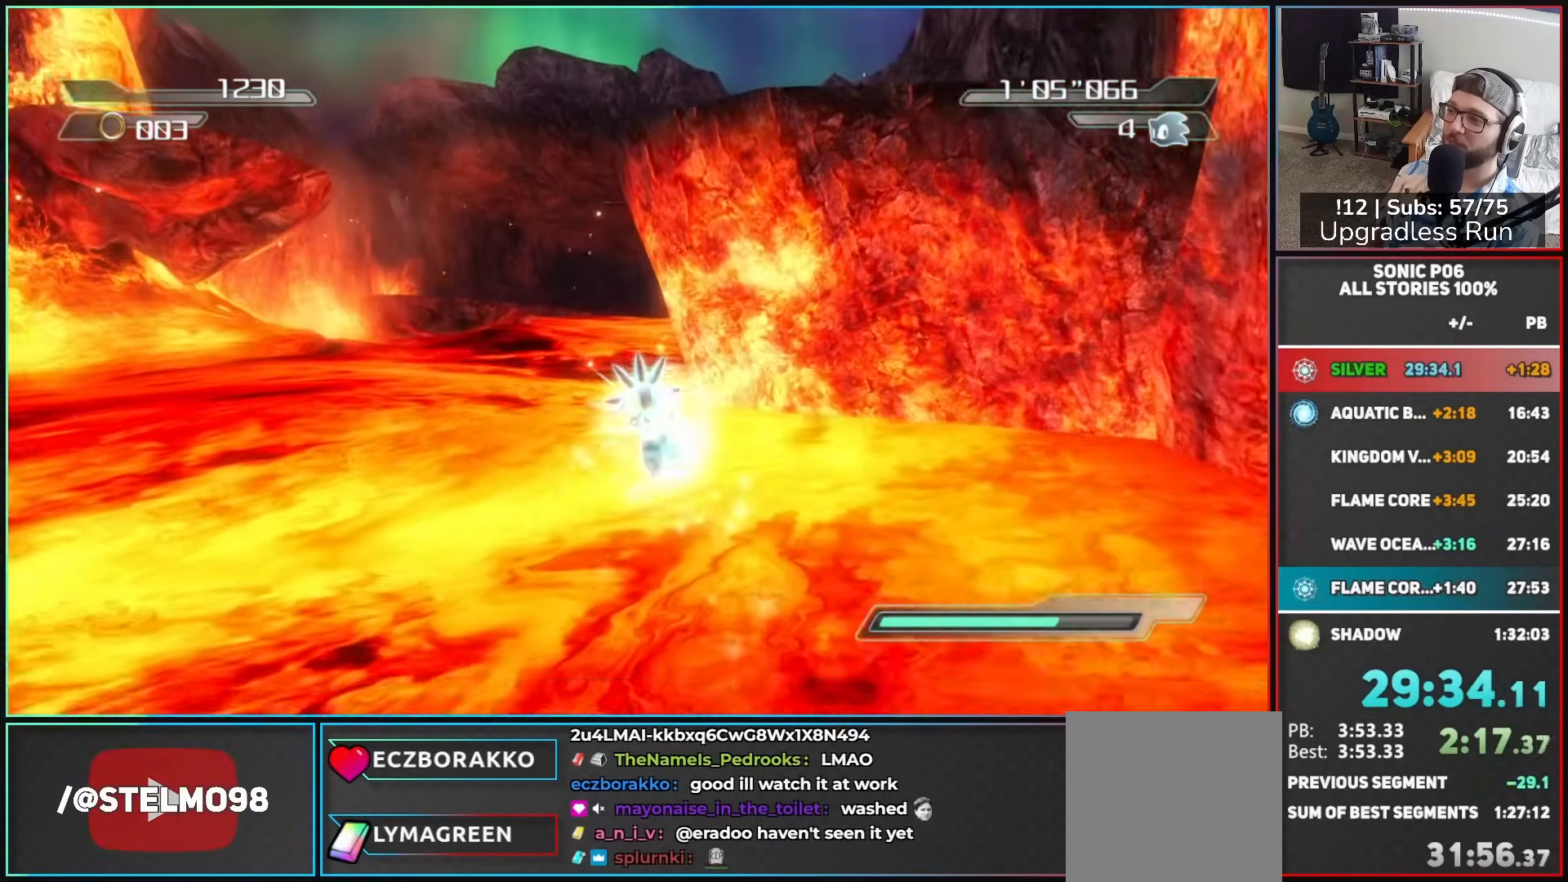
{"buttons": ["A"], "left_stick": "up", "right_stick": "center", "button_events": [[300, "A", "down"], [350, "A", "up"], [467, "A", "down"]]}
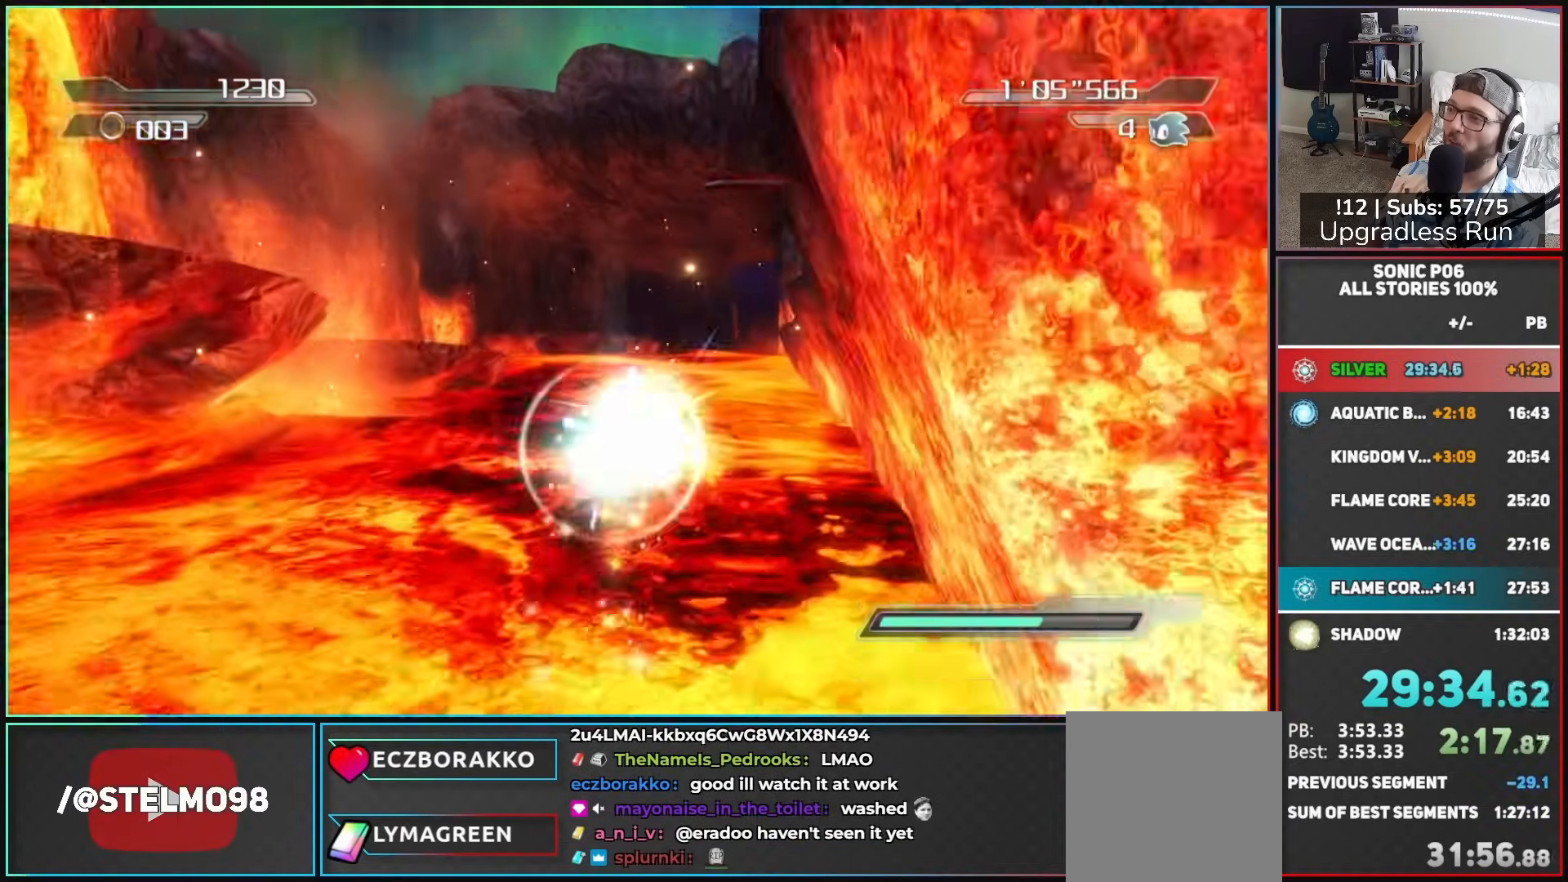
{"buttons": ["A"], "left_stick": "up", "right_stick": "center", "button_events": []}
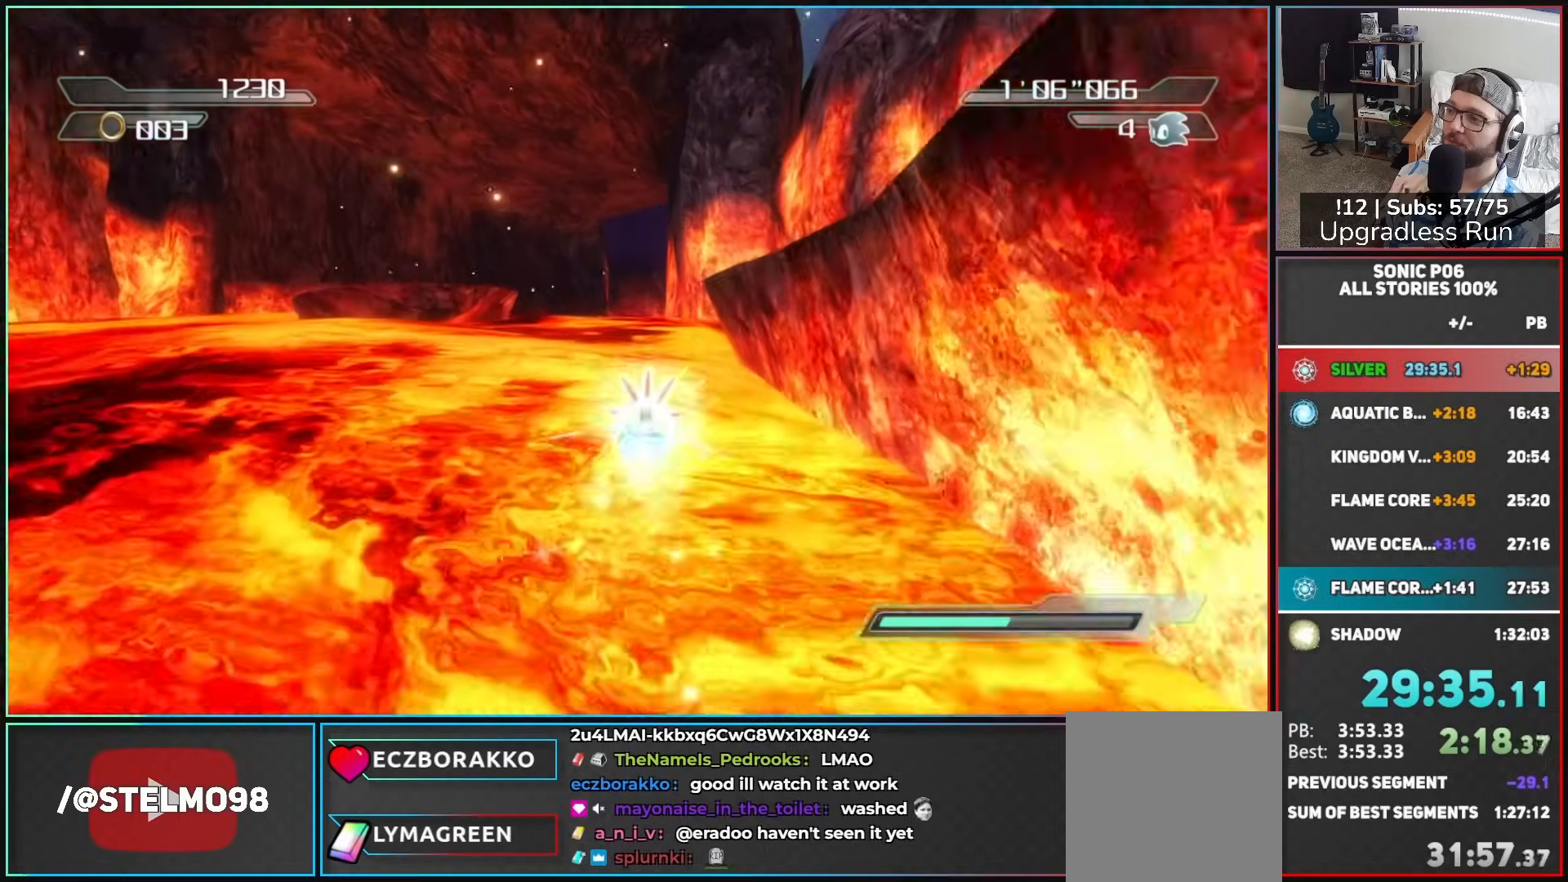
{"buttons": [], "left_stick": "up", "right_stick": "center", "button_events": [[67, "A", "up"]]}
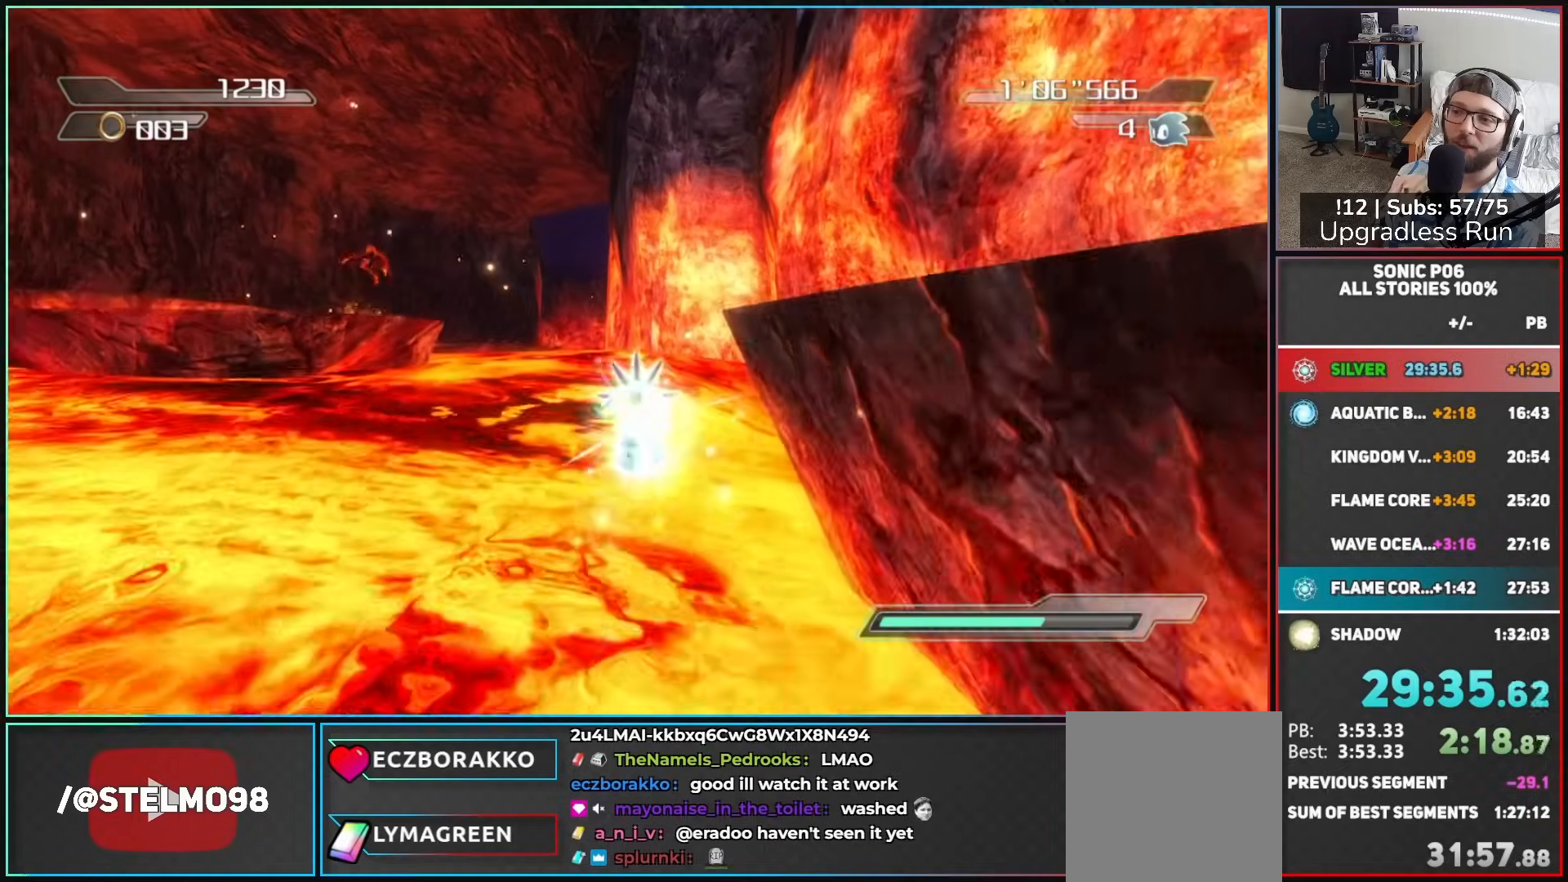
{"buttons": [], "left_stick": "up", "right_stick": "center", "button_events": []}
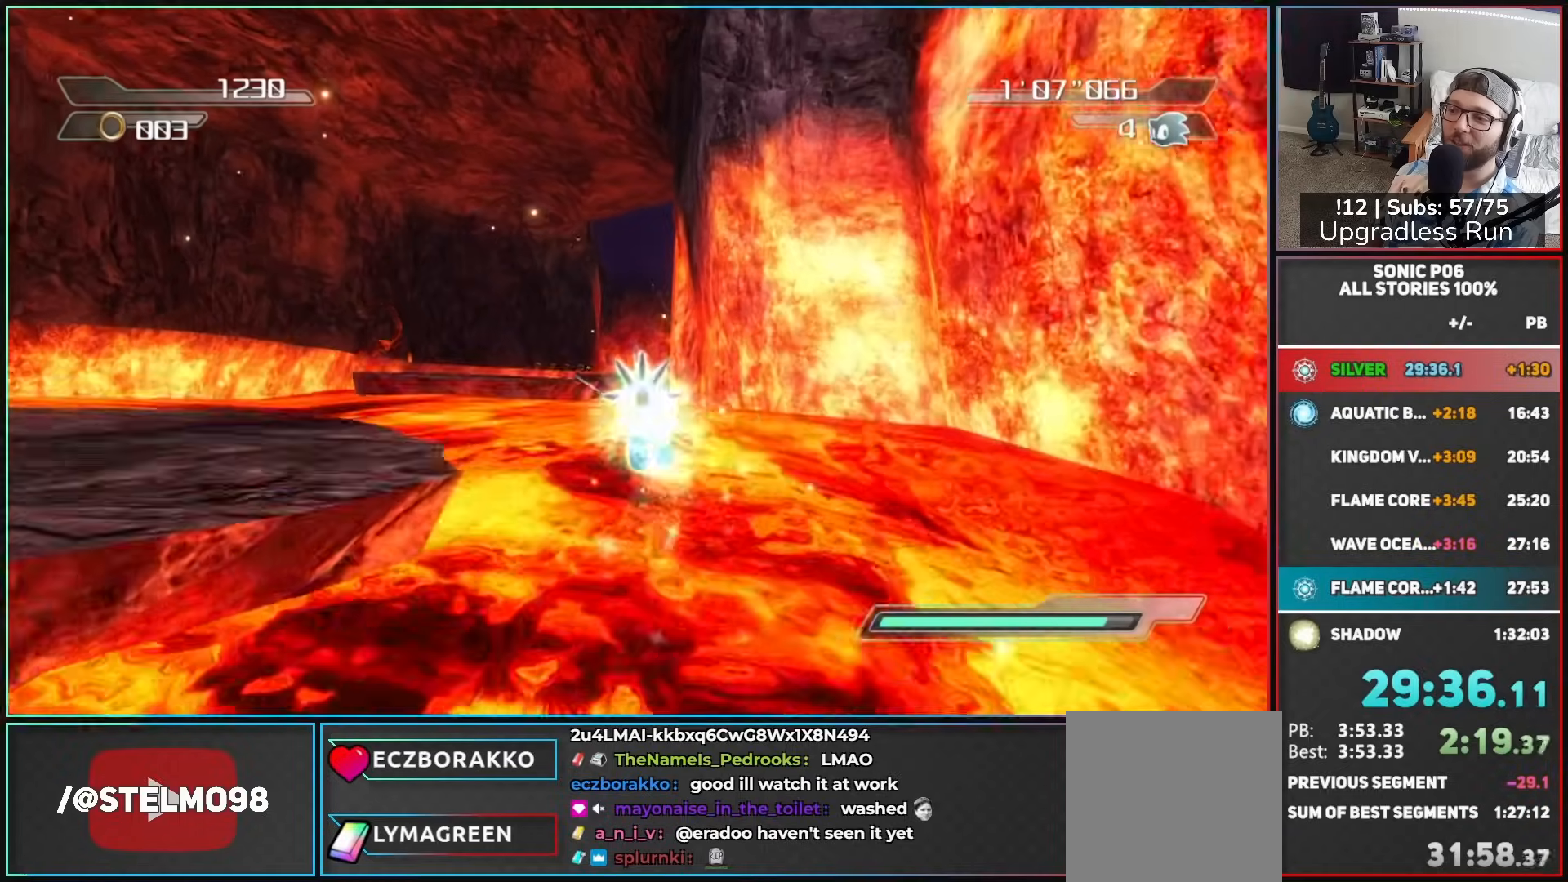
{"buttons": ["A"], "left_stick": "up", "right_stick": "center", "button_events": [[300, "A", "down"]]}
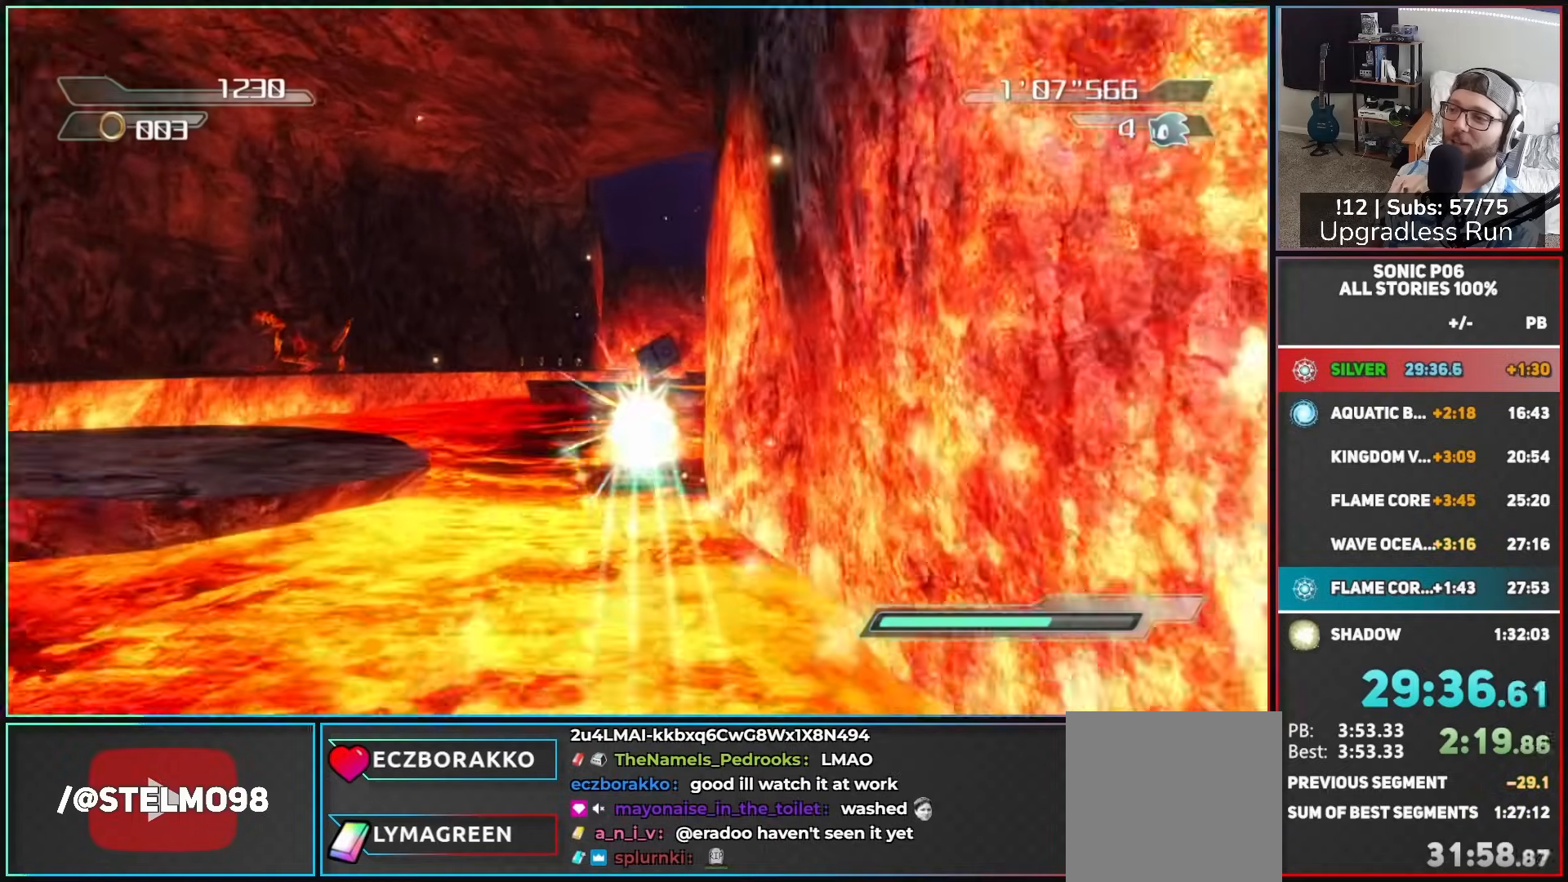
{"buttons": ["A"], "left_stick": "up", "right_stick": "center", "button_events": []}
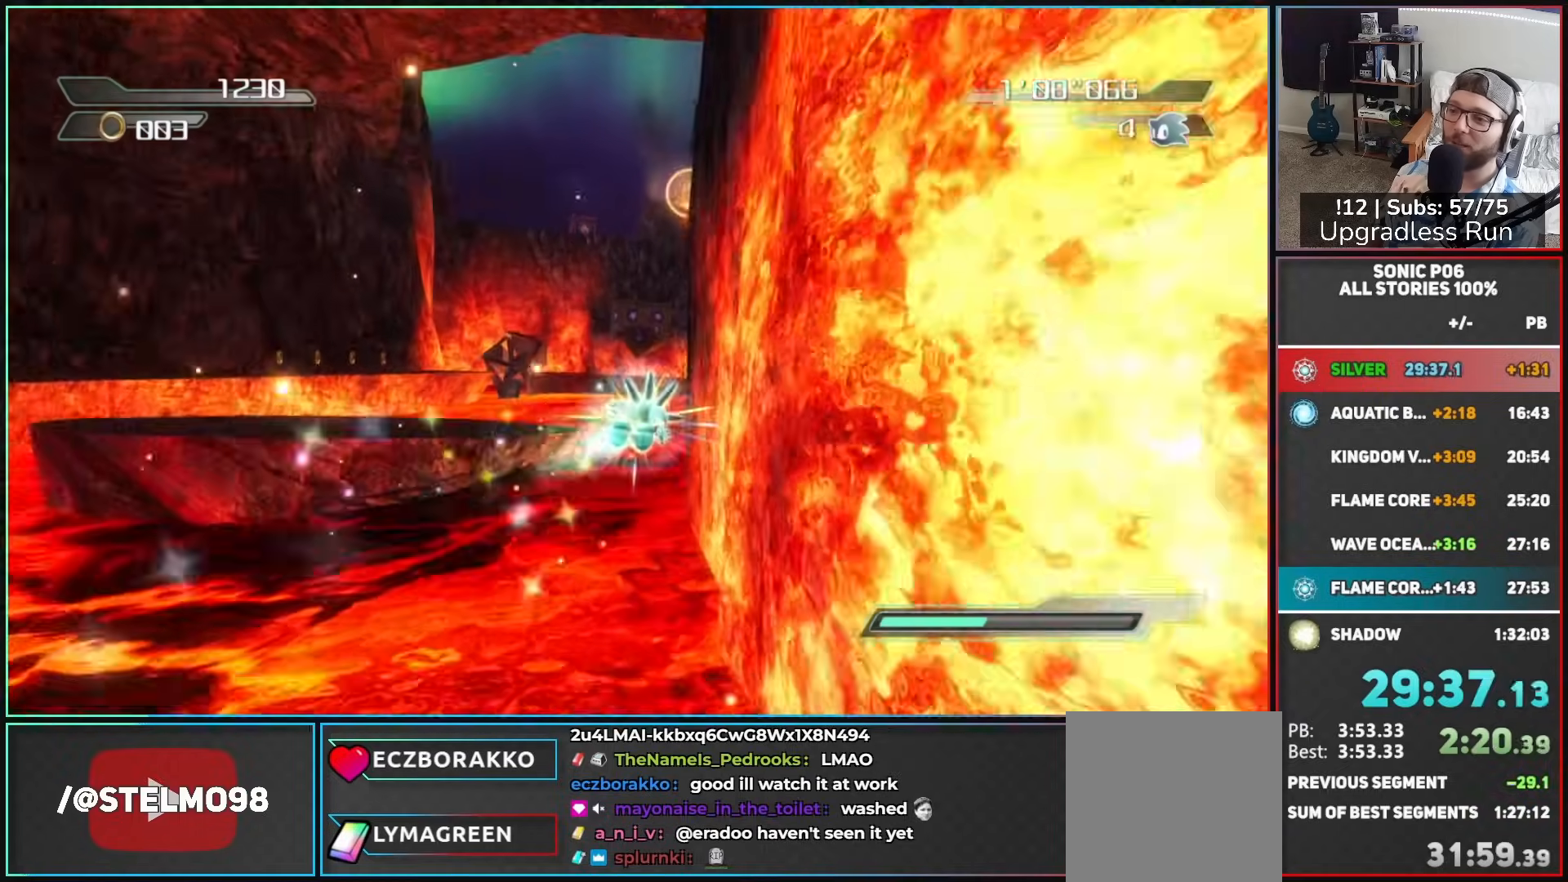
{"buttons": ["A"], "left_stick": "up", "right_stick": "center", "button_events": []}
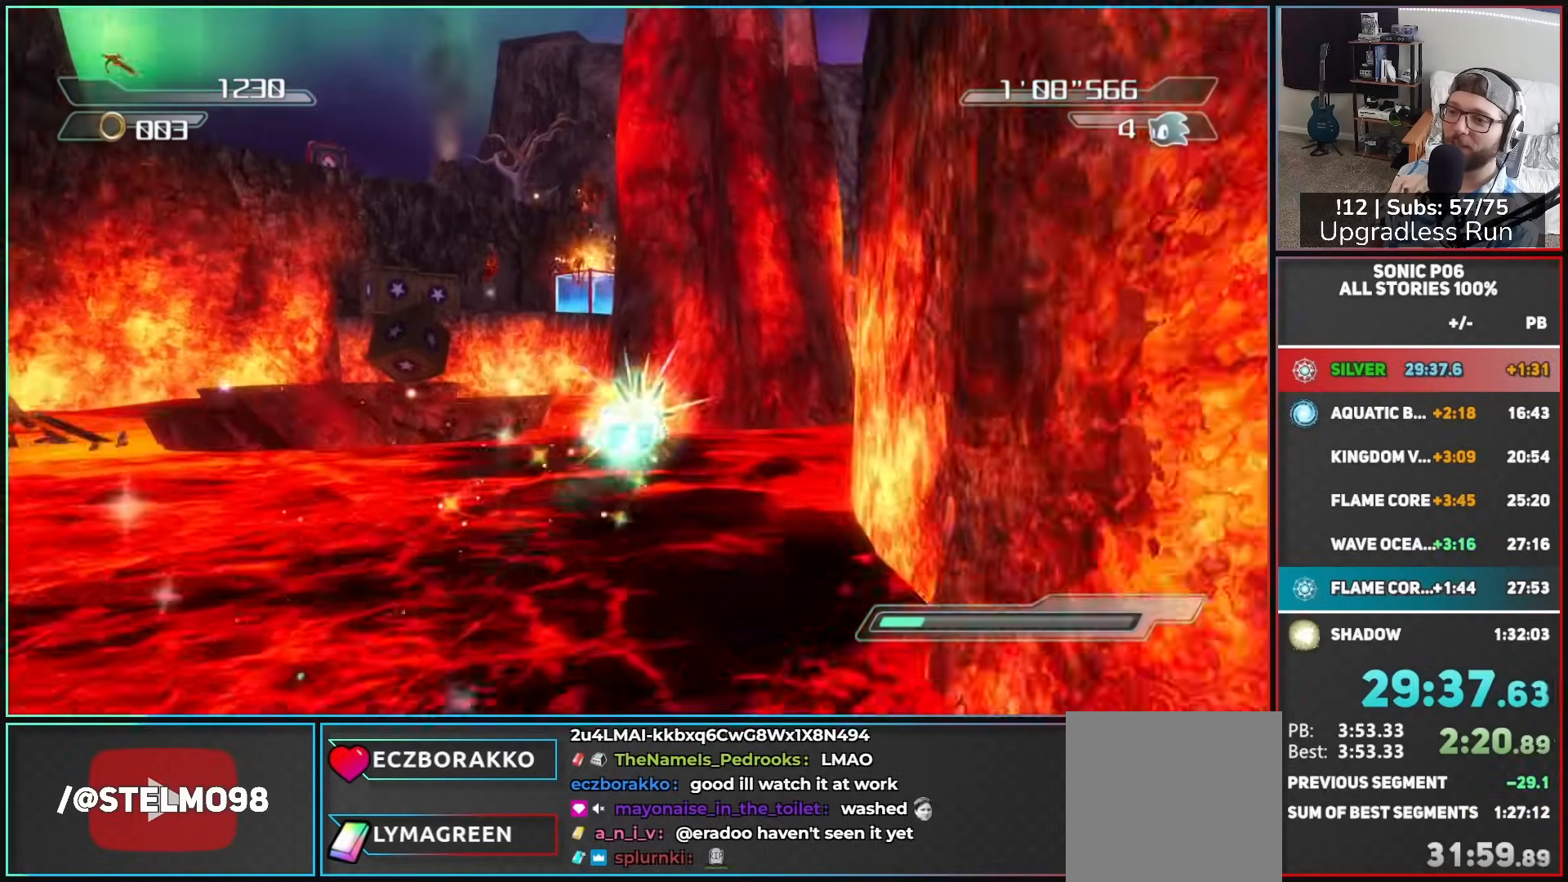
{"buttons": [], "left_stick": "up", "right_stick": "center", "button_events": [[217, "A", "up"]]}
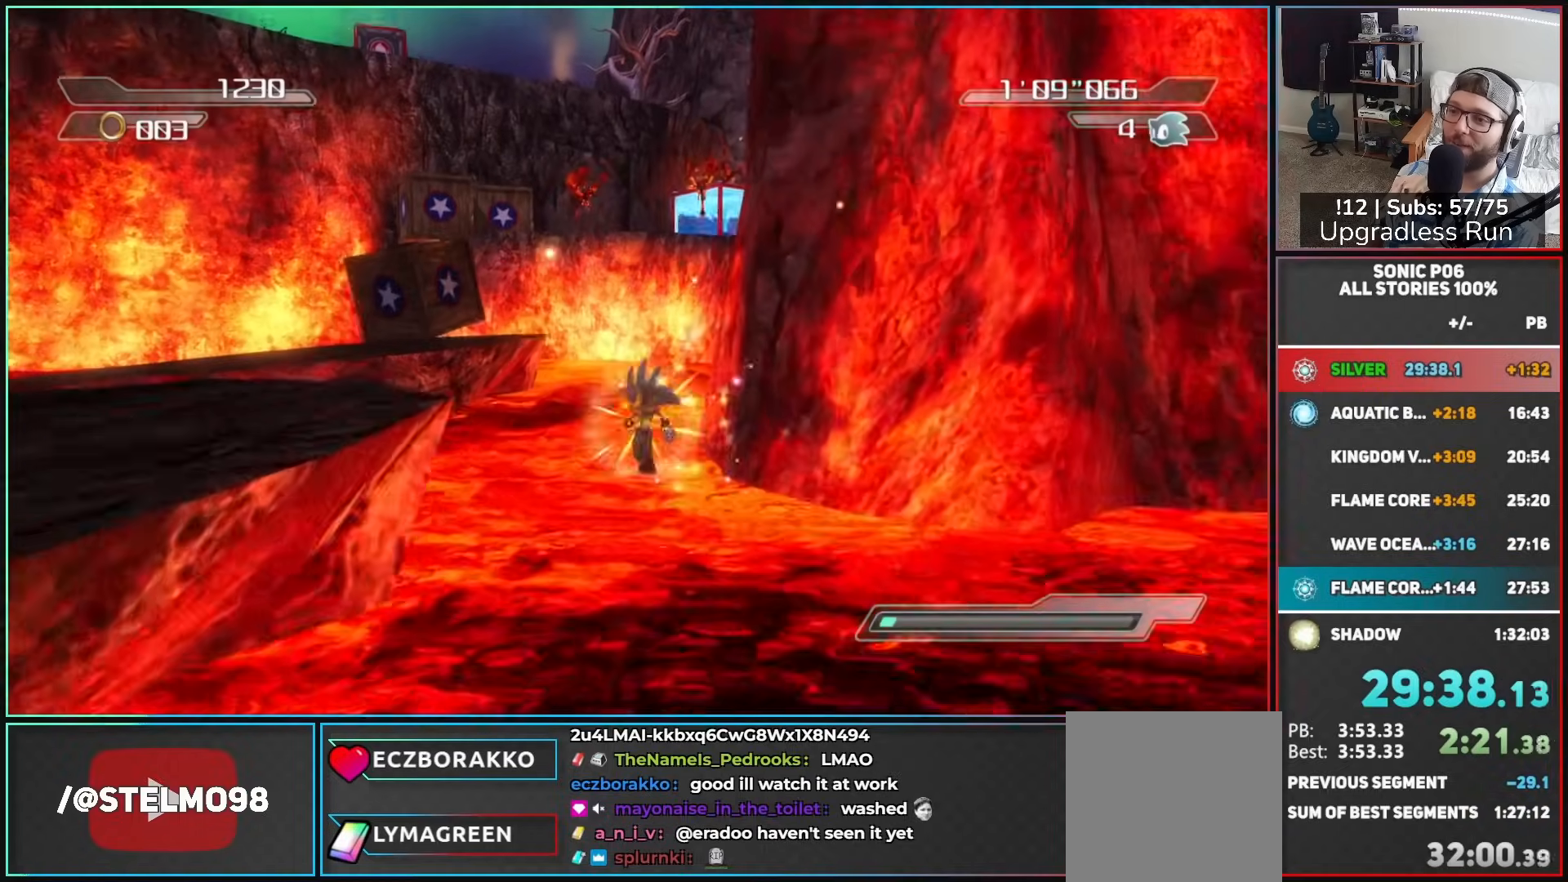
{"buttons": ["A"], "left_stick": "up", "right_stick": "center", "button_events": [[350, "A", "down"]]}
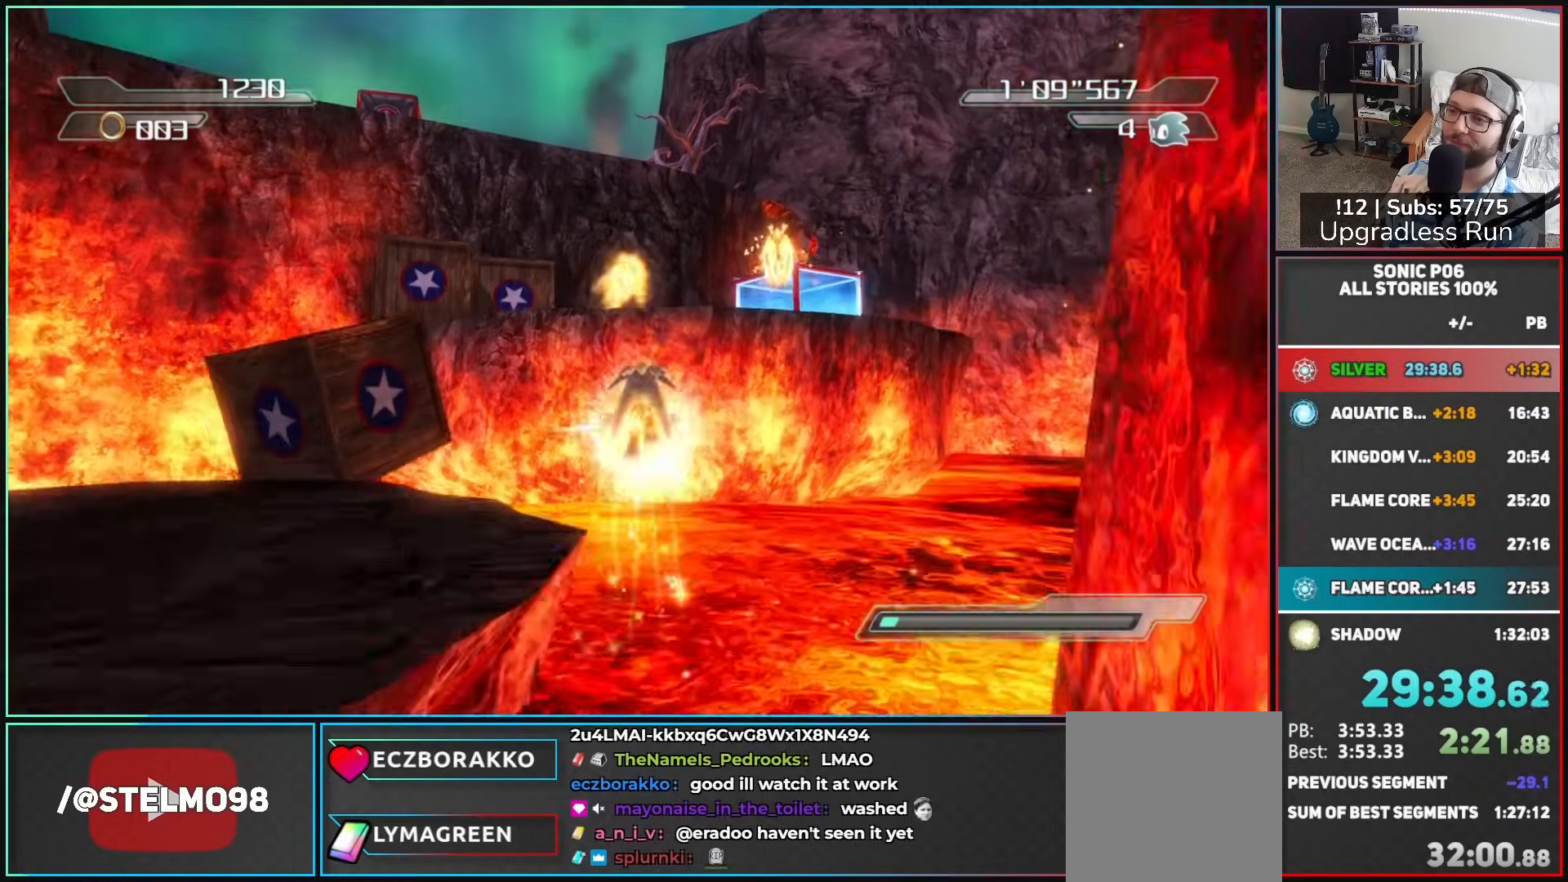
{"buttons": [], "left_stick": "up", "right_stick": "center", "button_events": [[400, "A", "up"]]}
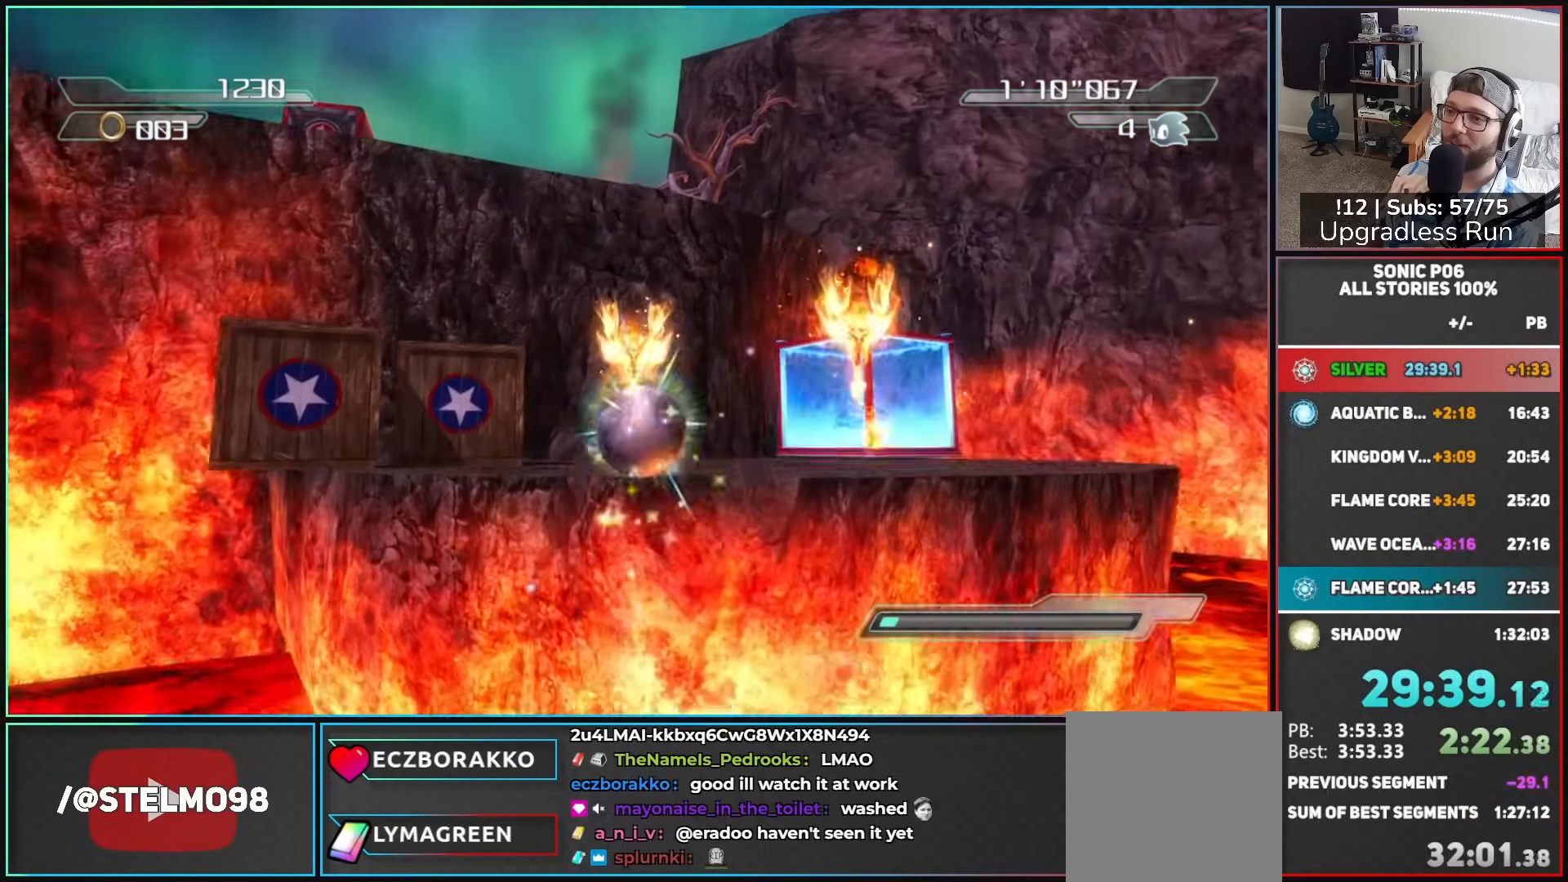
{"buttons": ["A"], "left_stick": "up", "right_stick": "center", "button_events": [[333, "A", "down"]]}
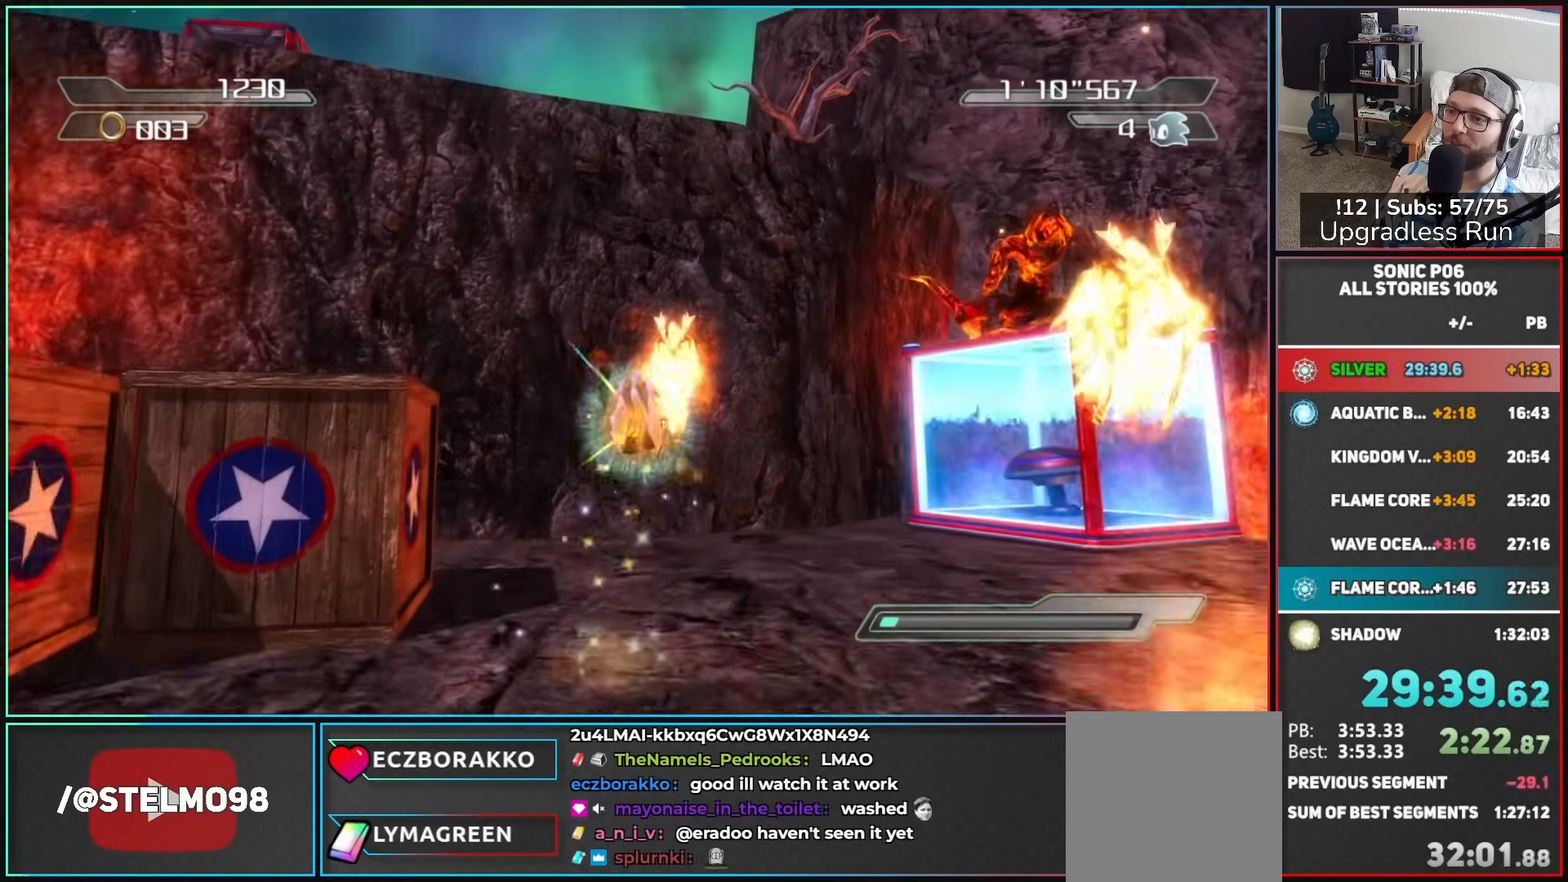
{"buttons": ["A"], "left_stick": "left", "right_stick": "center", "button_events": []}
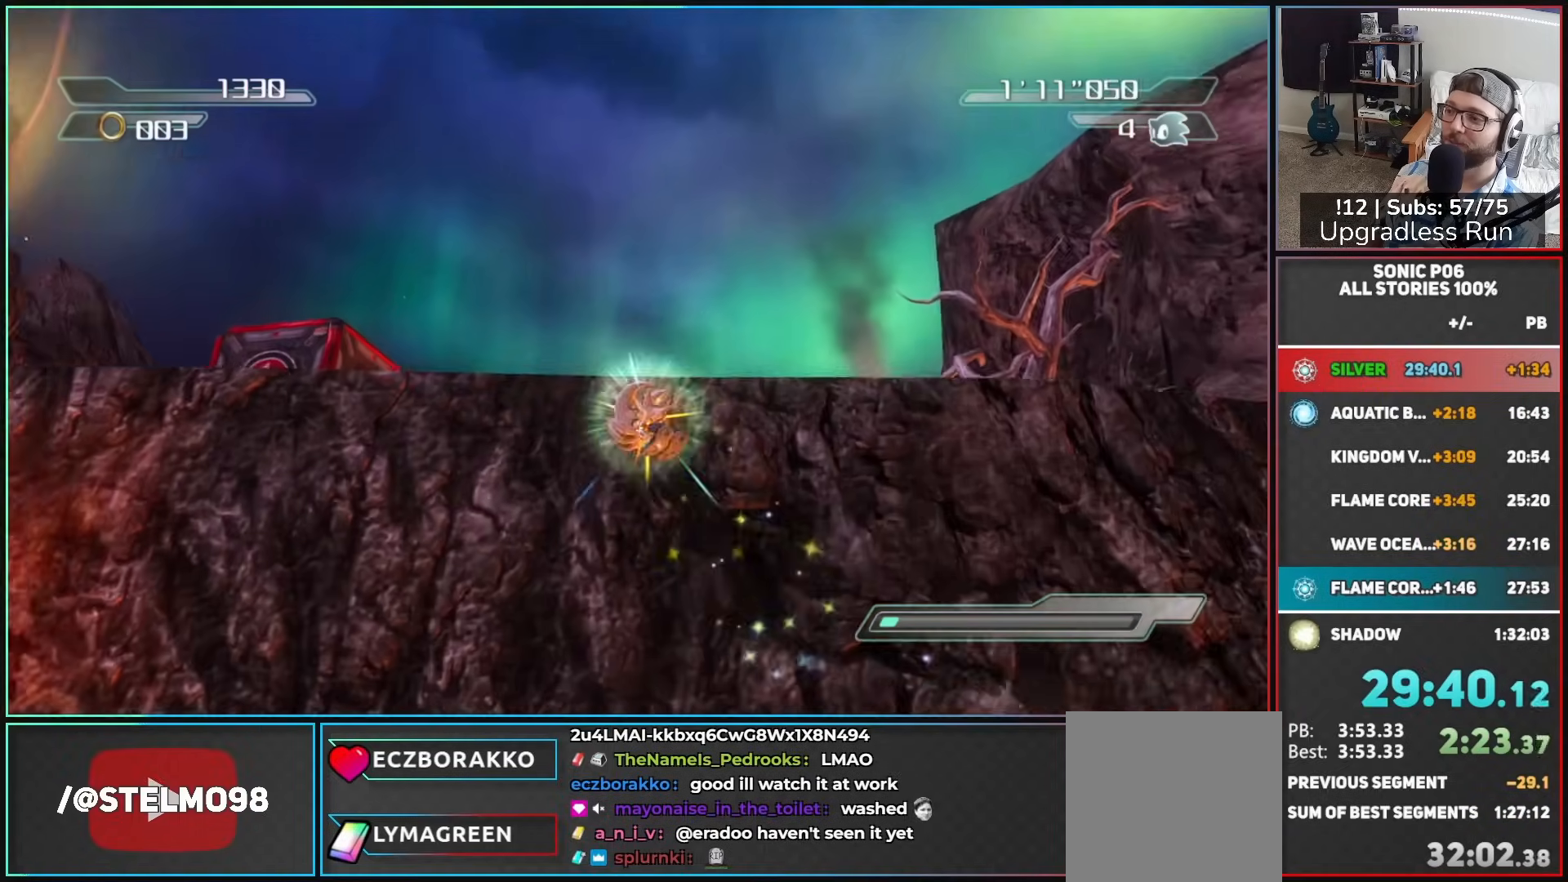
{"buttons": [], "left_stick": "up", "right_stick": "center", "button_events": [[150, "A", "up"], [217, "R2", "down"], [367, "R2", "up"], [383, "X", "down"], [467, "X", "up"]]}
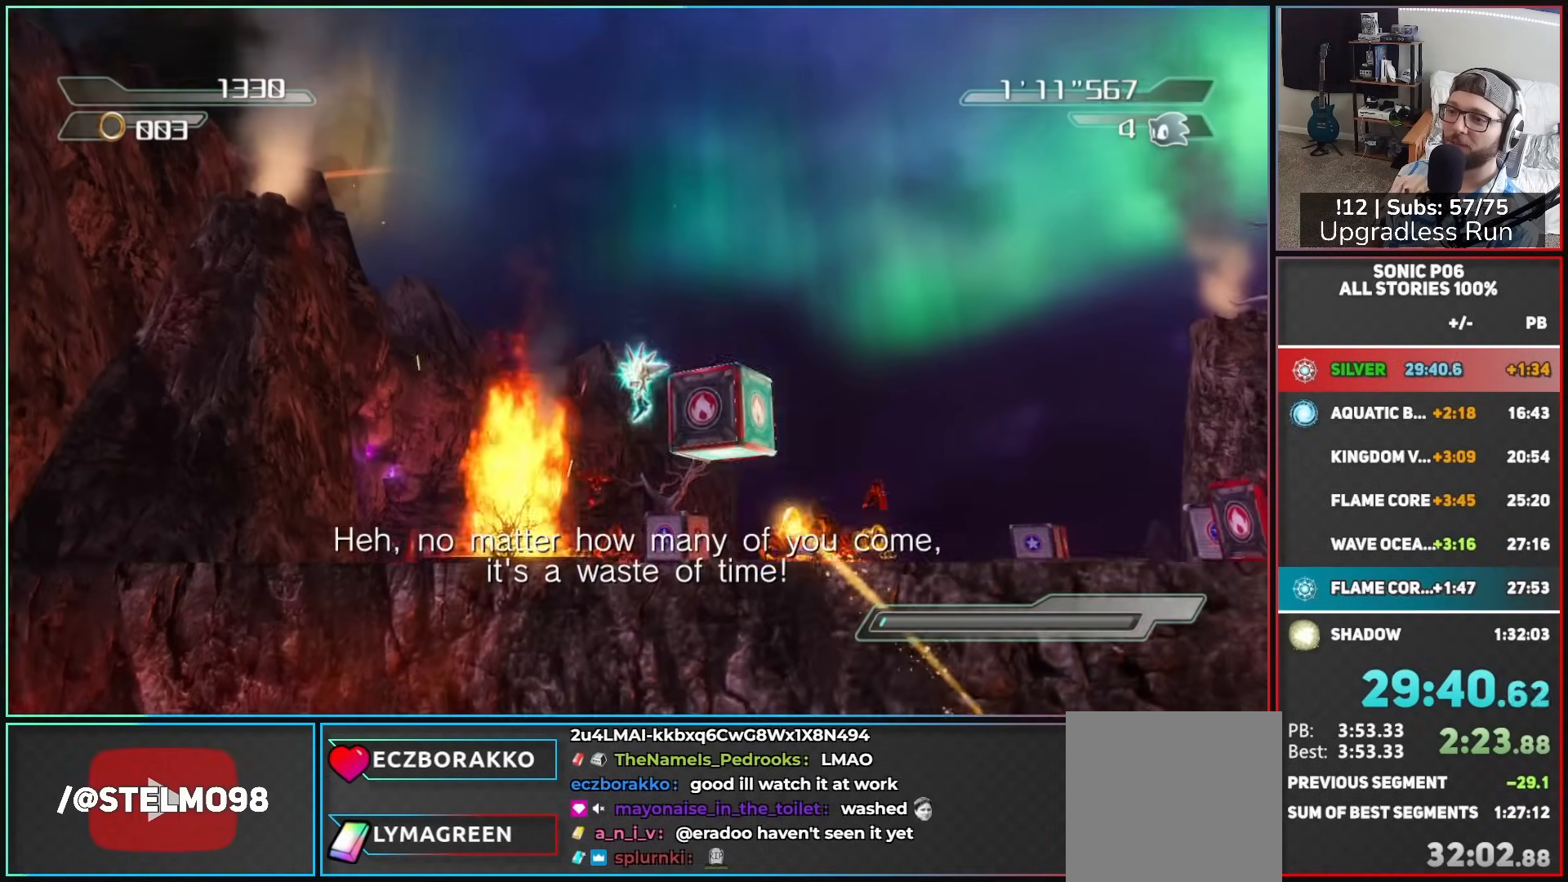
{"buttons": [], "left_stick": "up-right", "right_stick": "center", "button_events": [[50, "X", "down"], [133, "X", "up"]]}
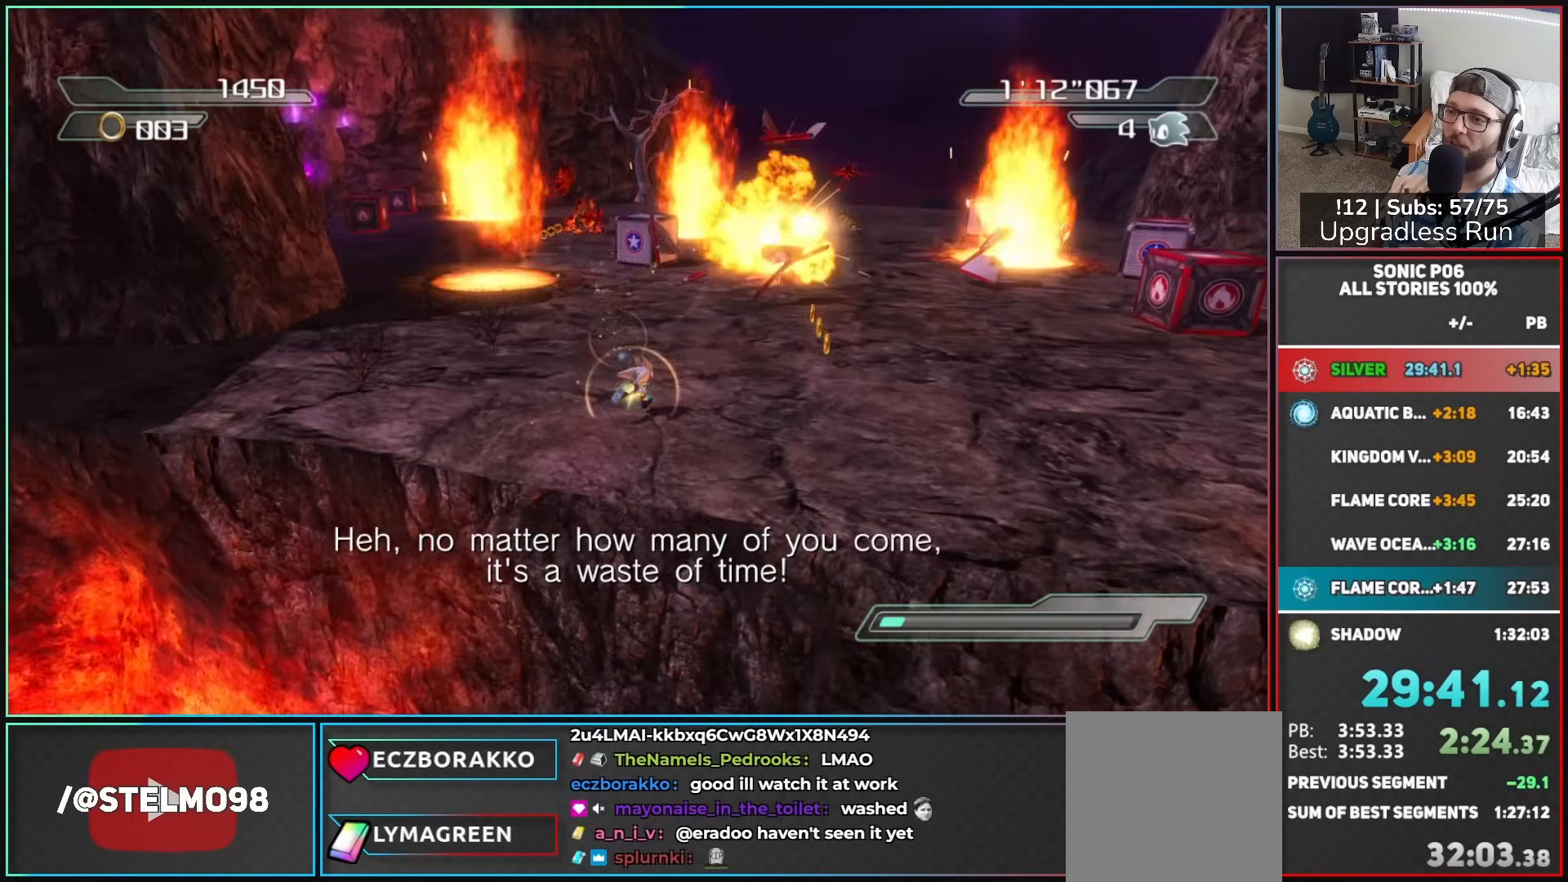
{"buttons": [], "left_stick": "up-right", "right_stick": "right", "button_events": []}
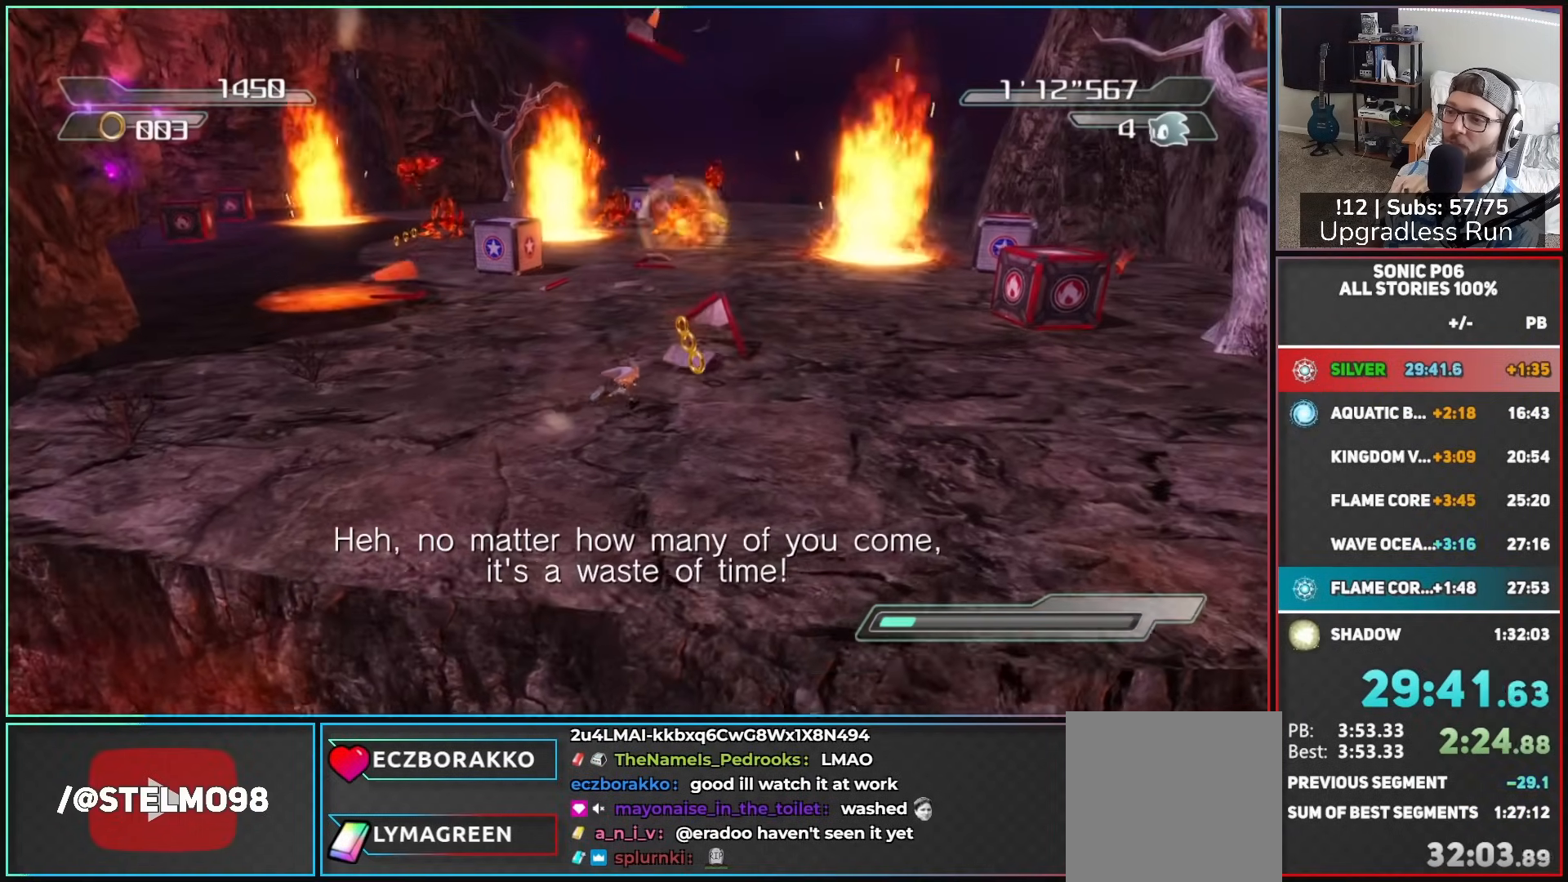
{"buttons": ["A"], "left_stick": "up", "right_stick": "center", "button_events": [[433, "A", "down"]]}
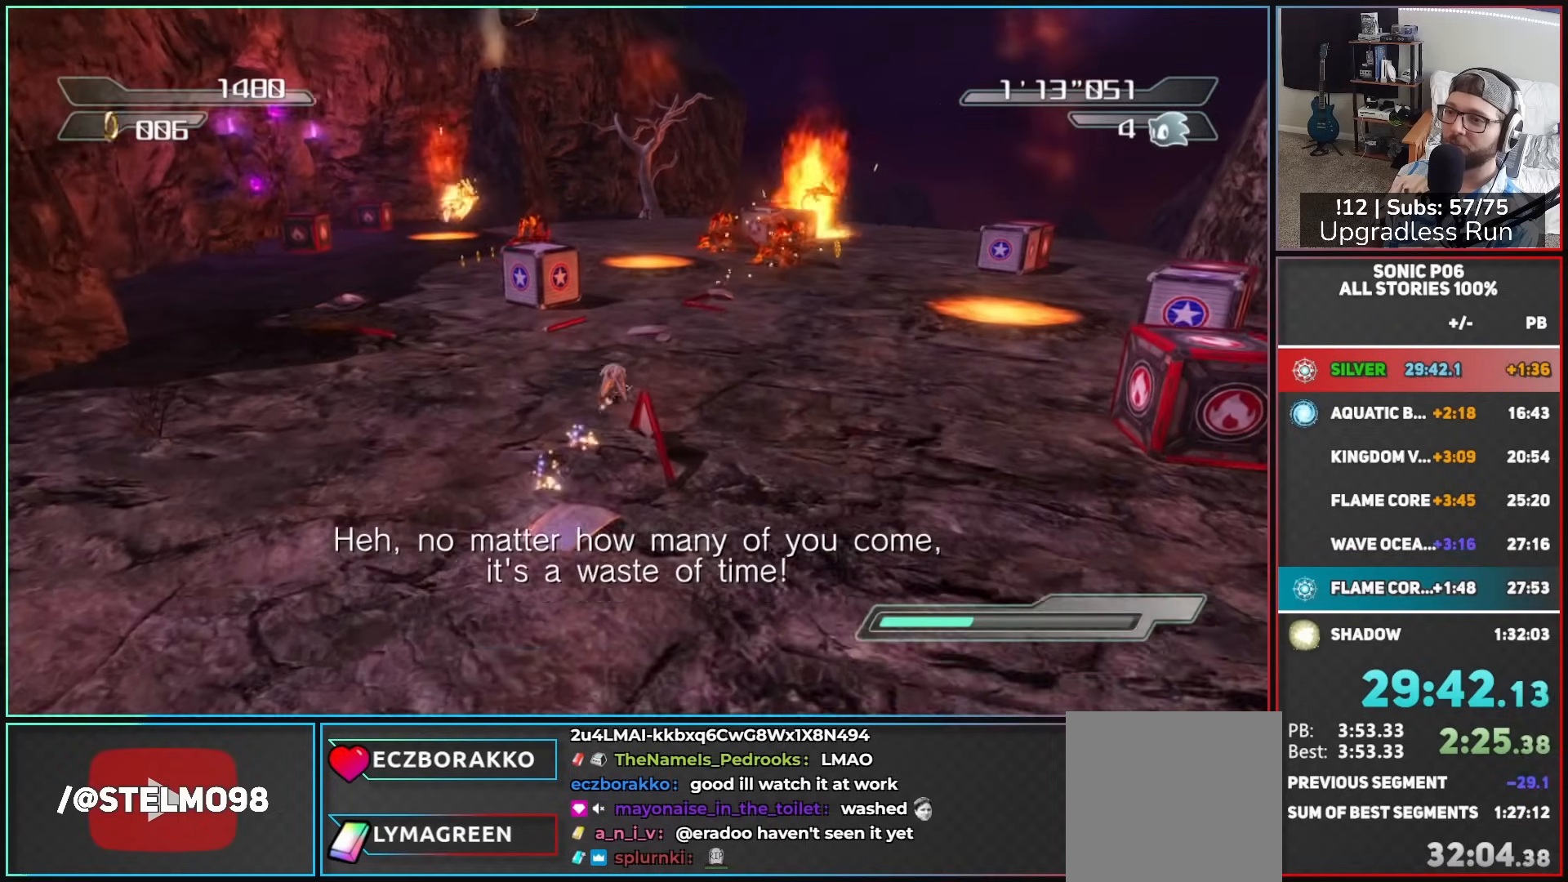
{"buttons": ["R2"], "left_stick": "up-left", "right_stick": "center", "button_events": [[17, "A", "up"], [100, "A", "down"], [267, "A", "up"], [417, "R2", "down"]]}
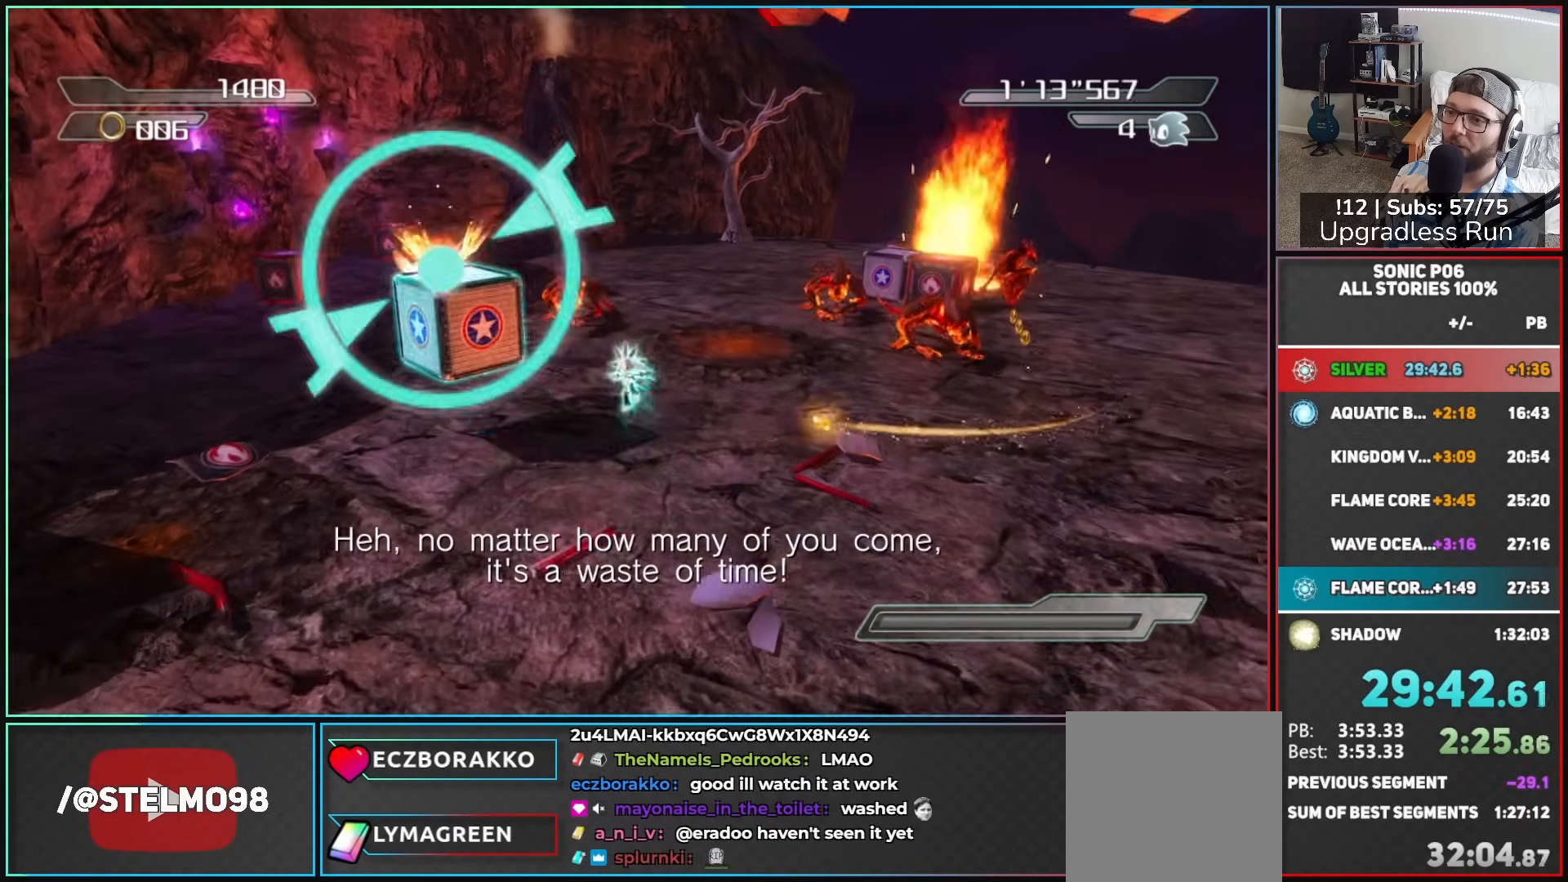
{"buttons": [], "left_stick": "up", "right_stick": "center", "button_events": [[100, "X", "down"], [133, "R2", "up"], [217, "X", "up"], [267, "X", "down"], [350, "X", "up"]]}
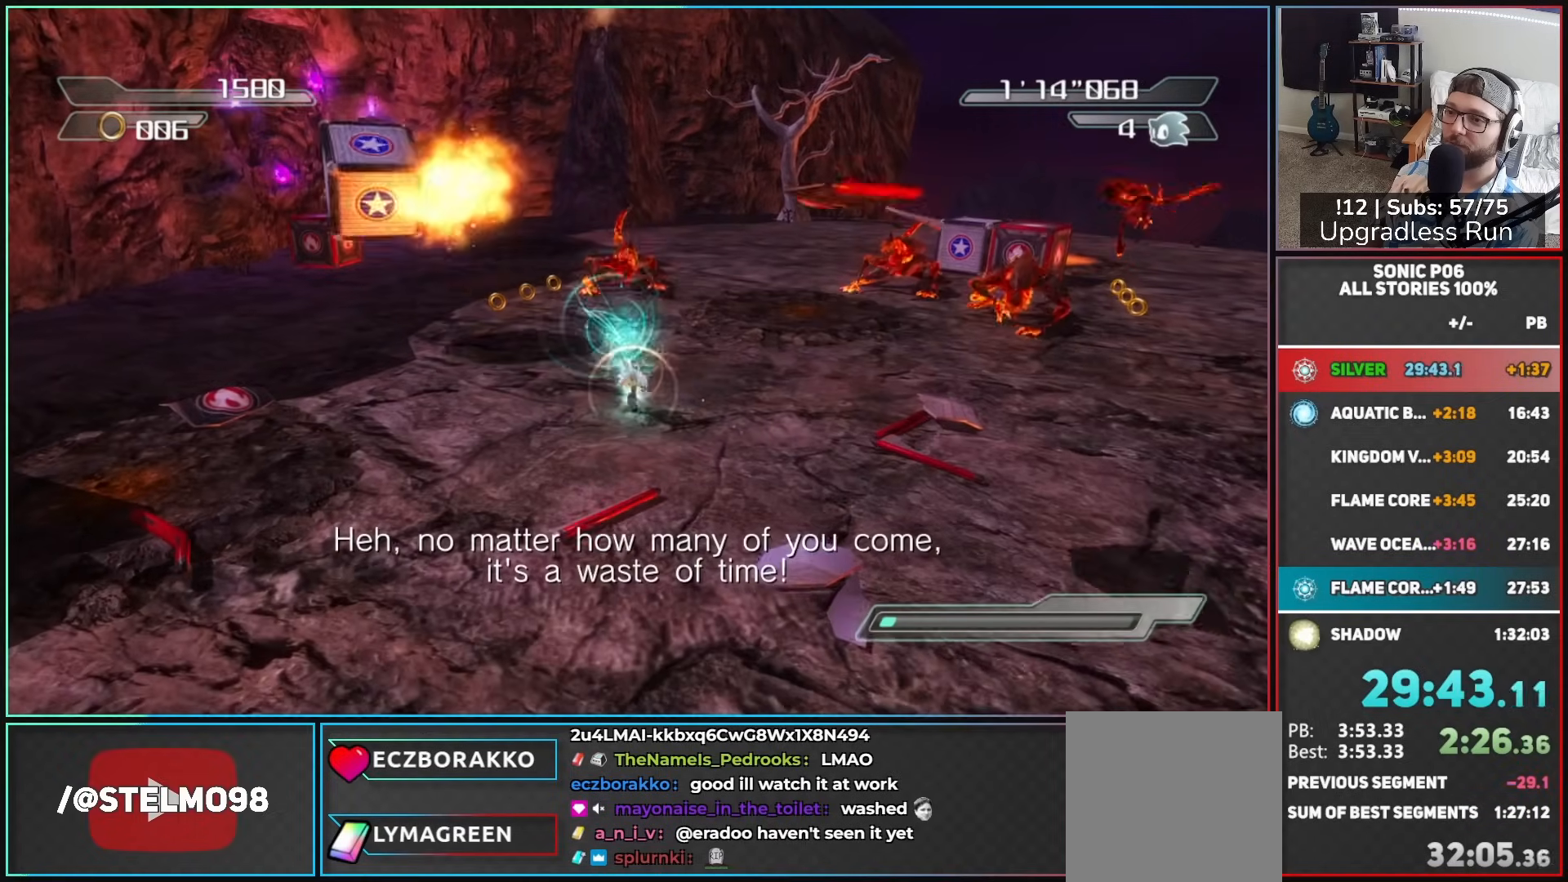
{"buttons": [], "left_stick": "up-left", "right_stick": "left", "button_events": []}
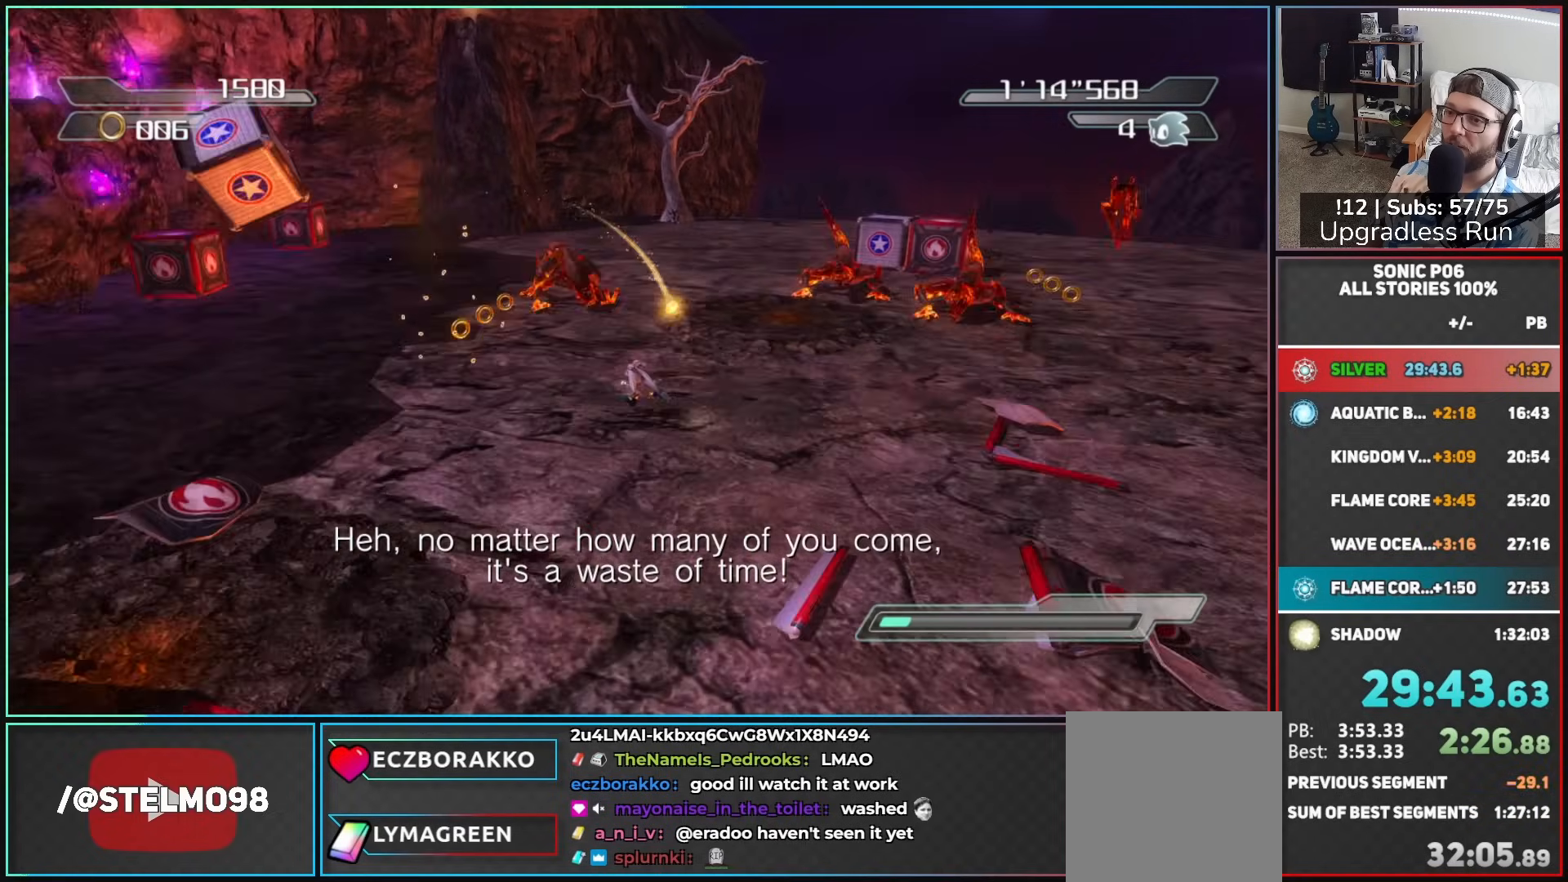
{"buttons": [], "left_stick": "left", "right_stick": "up-left", "button_events": []}
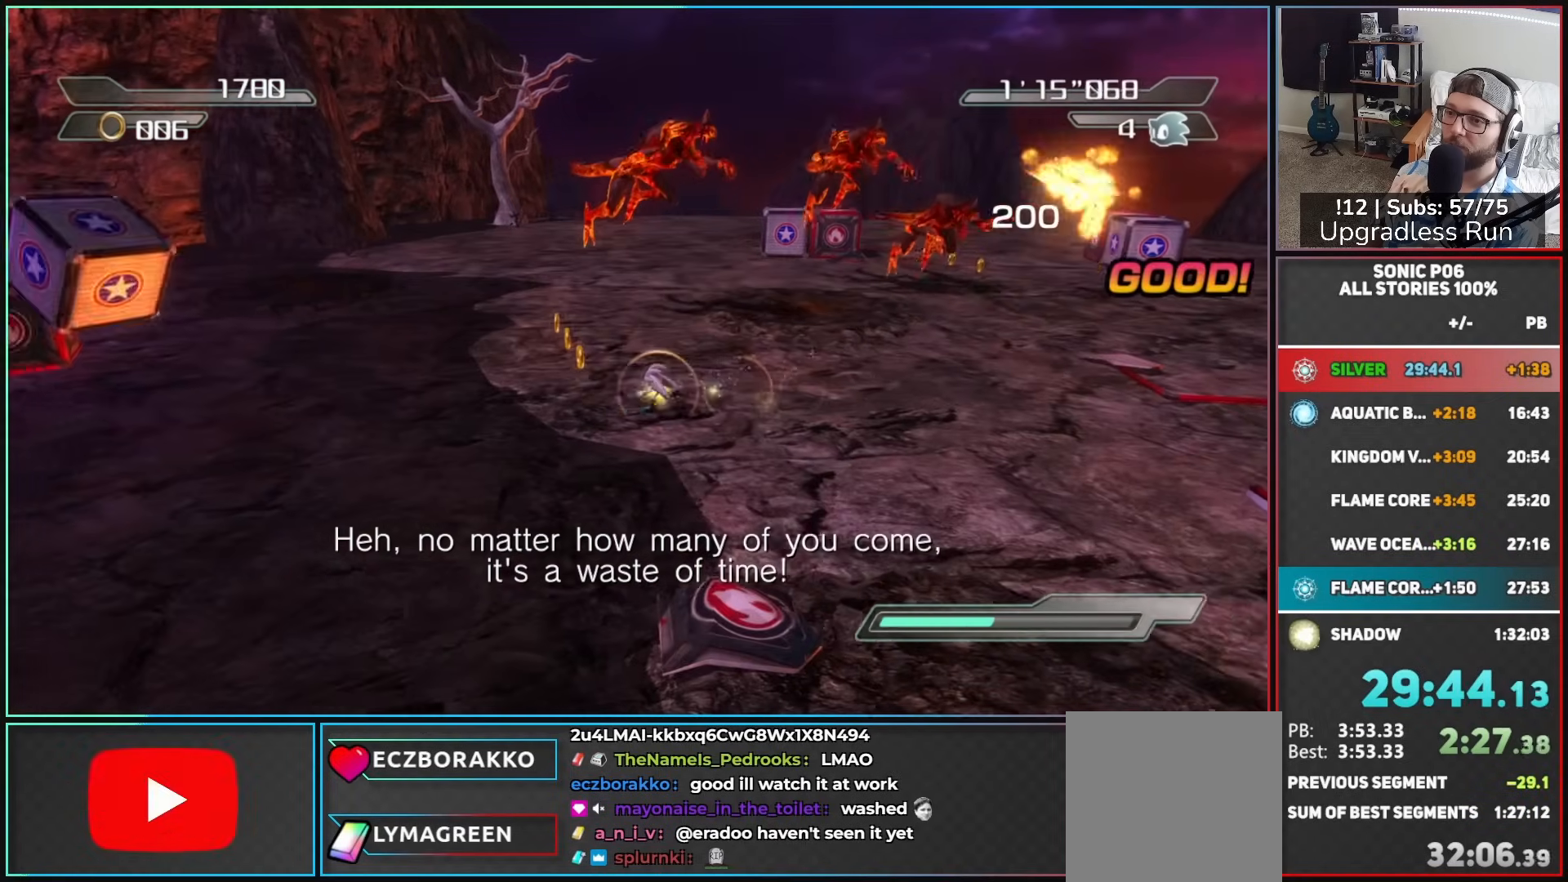
{"buttons": [], "left_stick": "up", "right_stick": "center", "button_events": []}